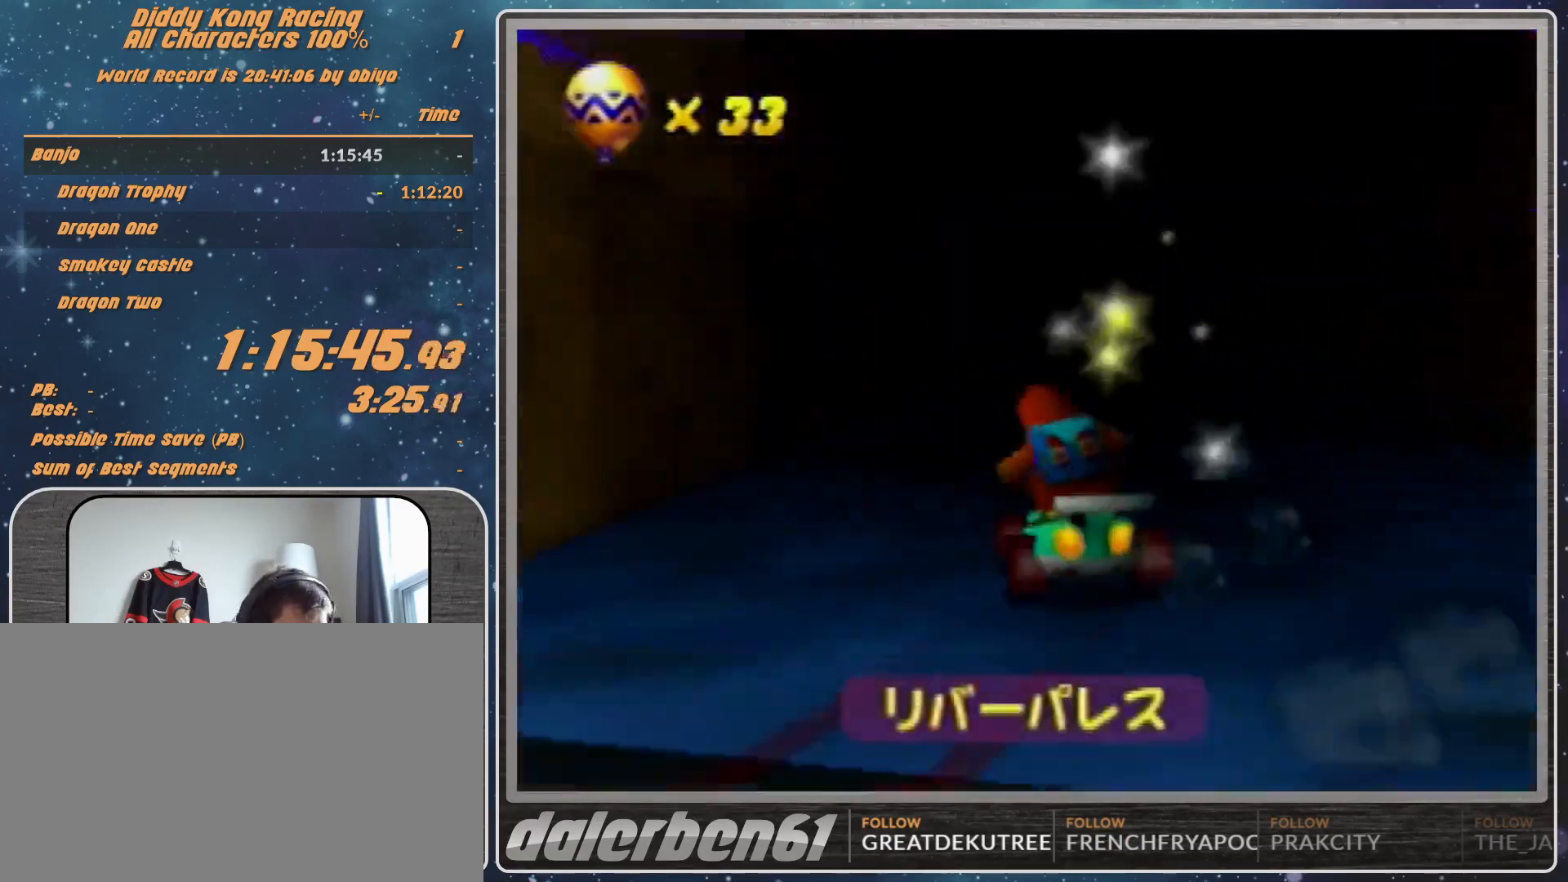
Gameplay with a controller (Nintendo layout); each line is a JSON object with the inputs held at the frame after it. "events" lists button and stick changes between this image and that frame as [ms after this image, input, new state], when the widget could be followed in between. Not read: L1 L3 R3.
{"buttons": [], "left_stick": "center", "events": []}
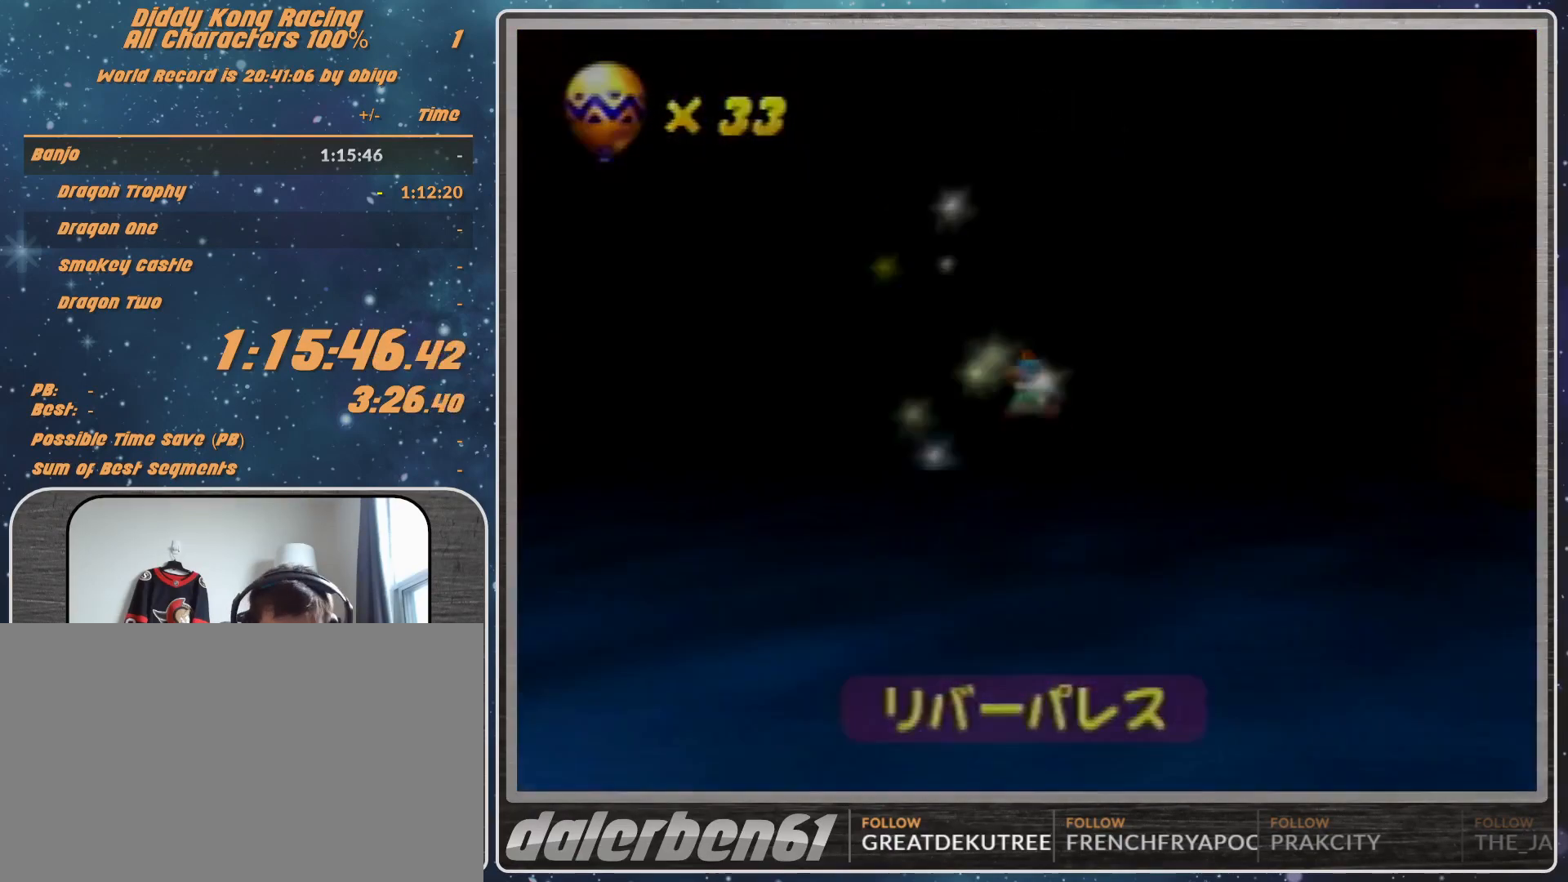
{"buttons": [], "left_stick": "center", "events": []}
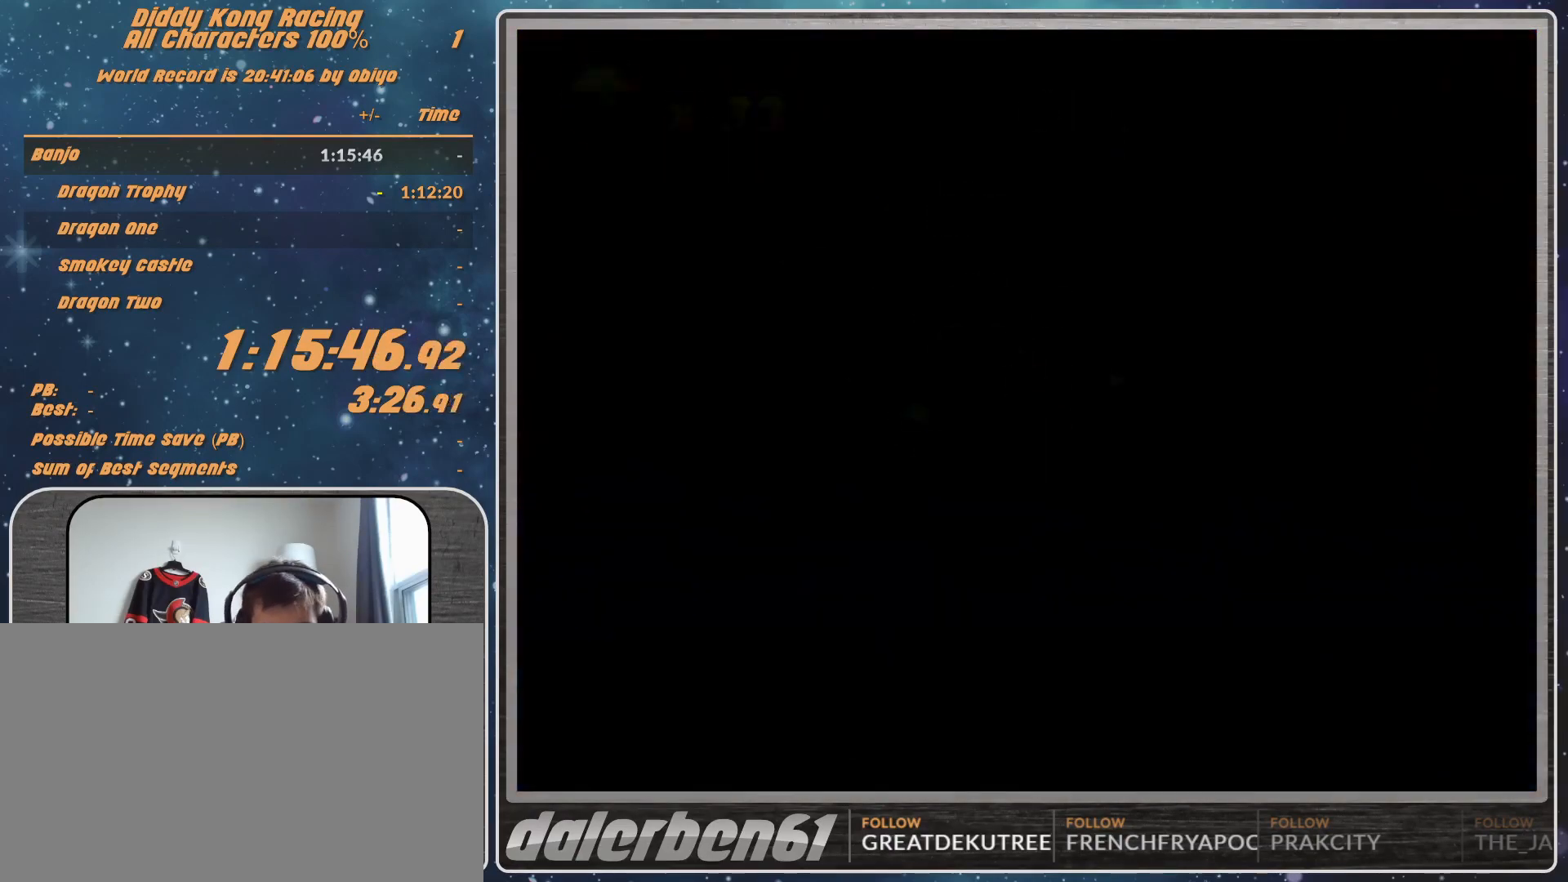
{"buttons": [], "left_stick": "center", "events": []}
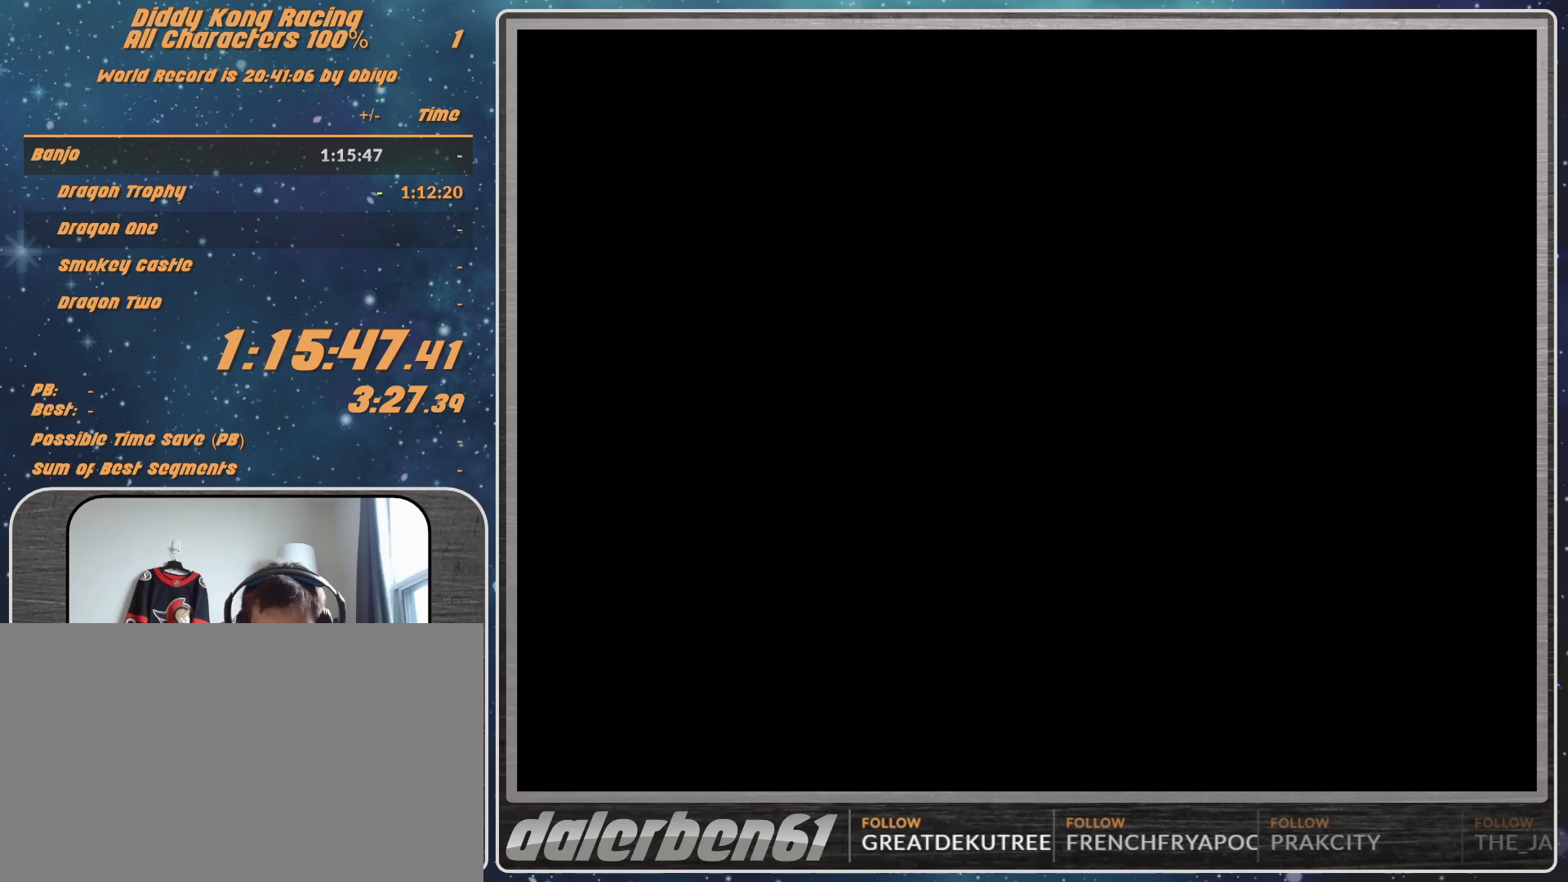
{"buttons": [], "left_stick": "center", "events": []}
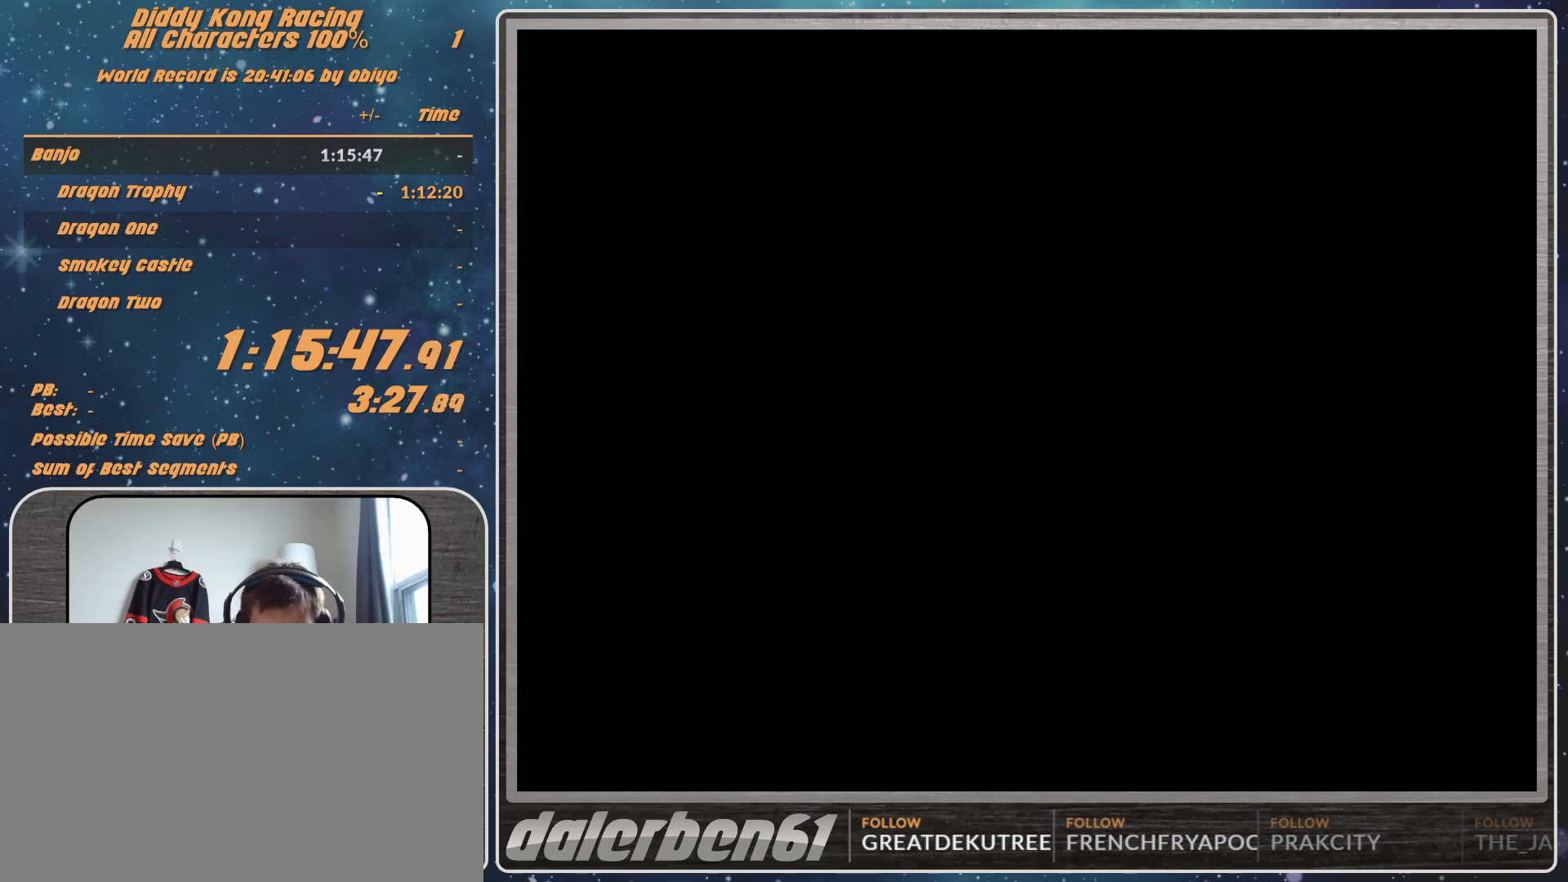
{"buttons": [], "left_stick": "center", "events": []}
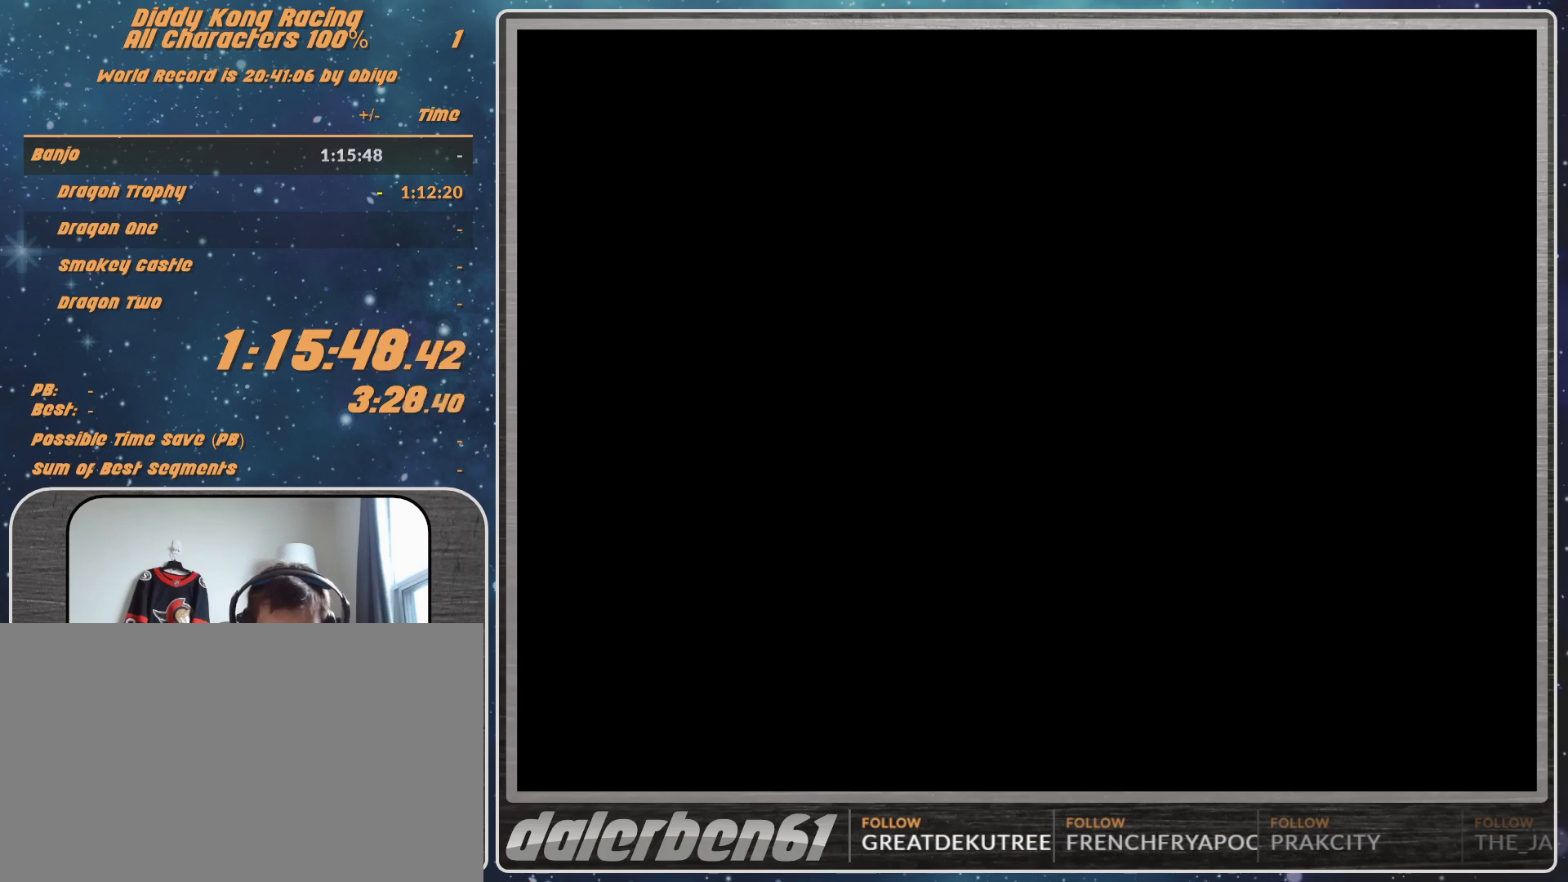
{"buttons": [], "left_stick": "center", "events": []}
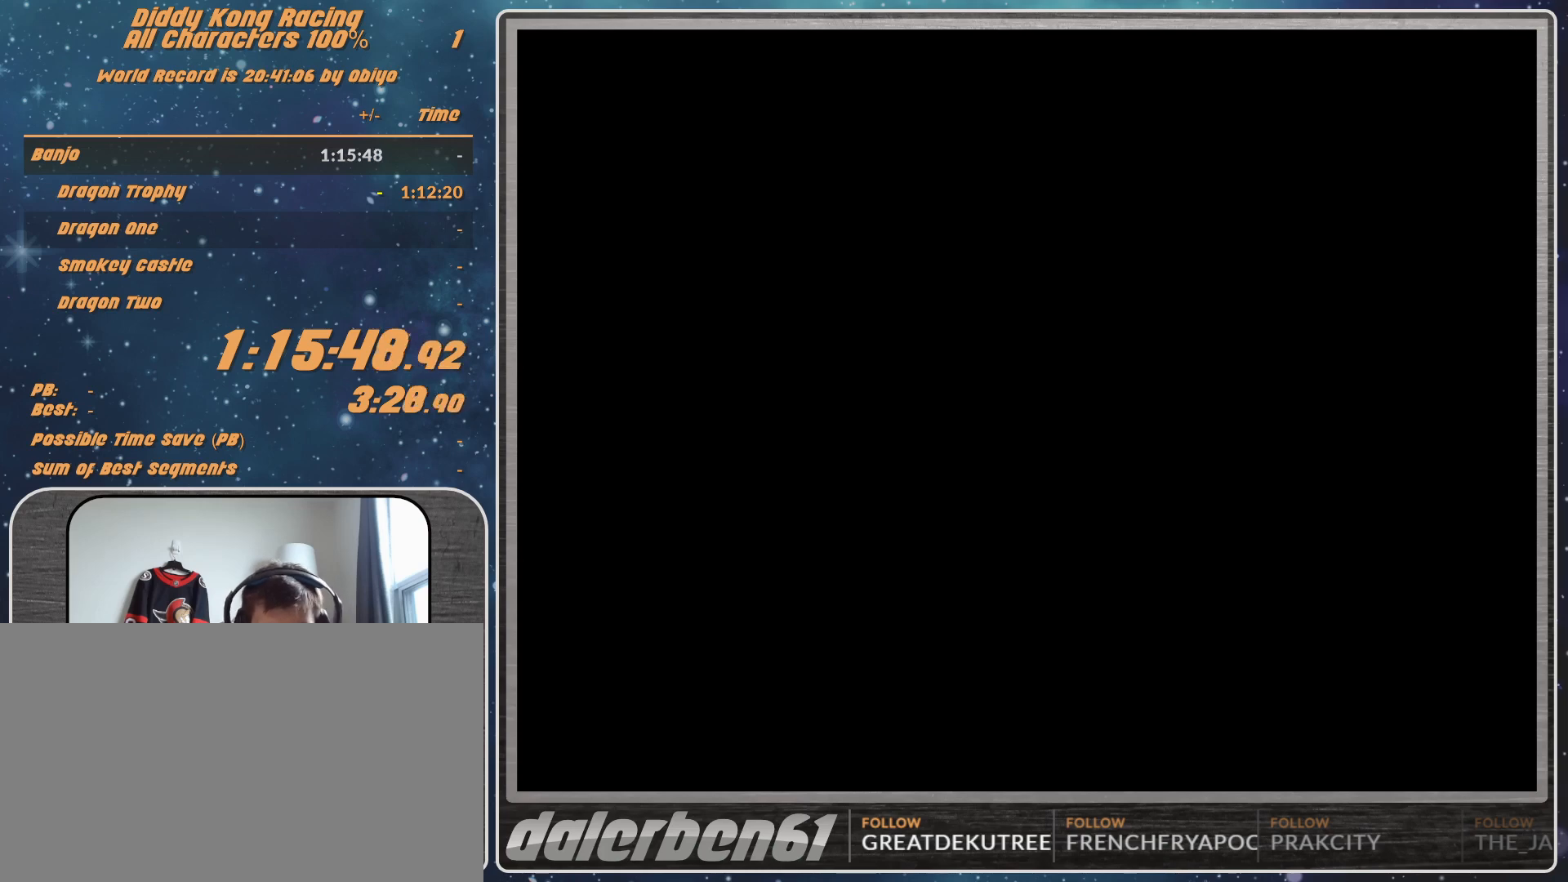
{"buttons": [], "left_stick": "center", "events": []}
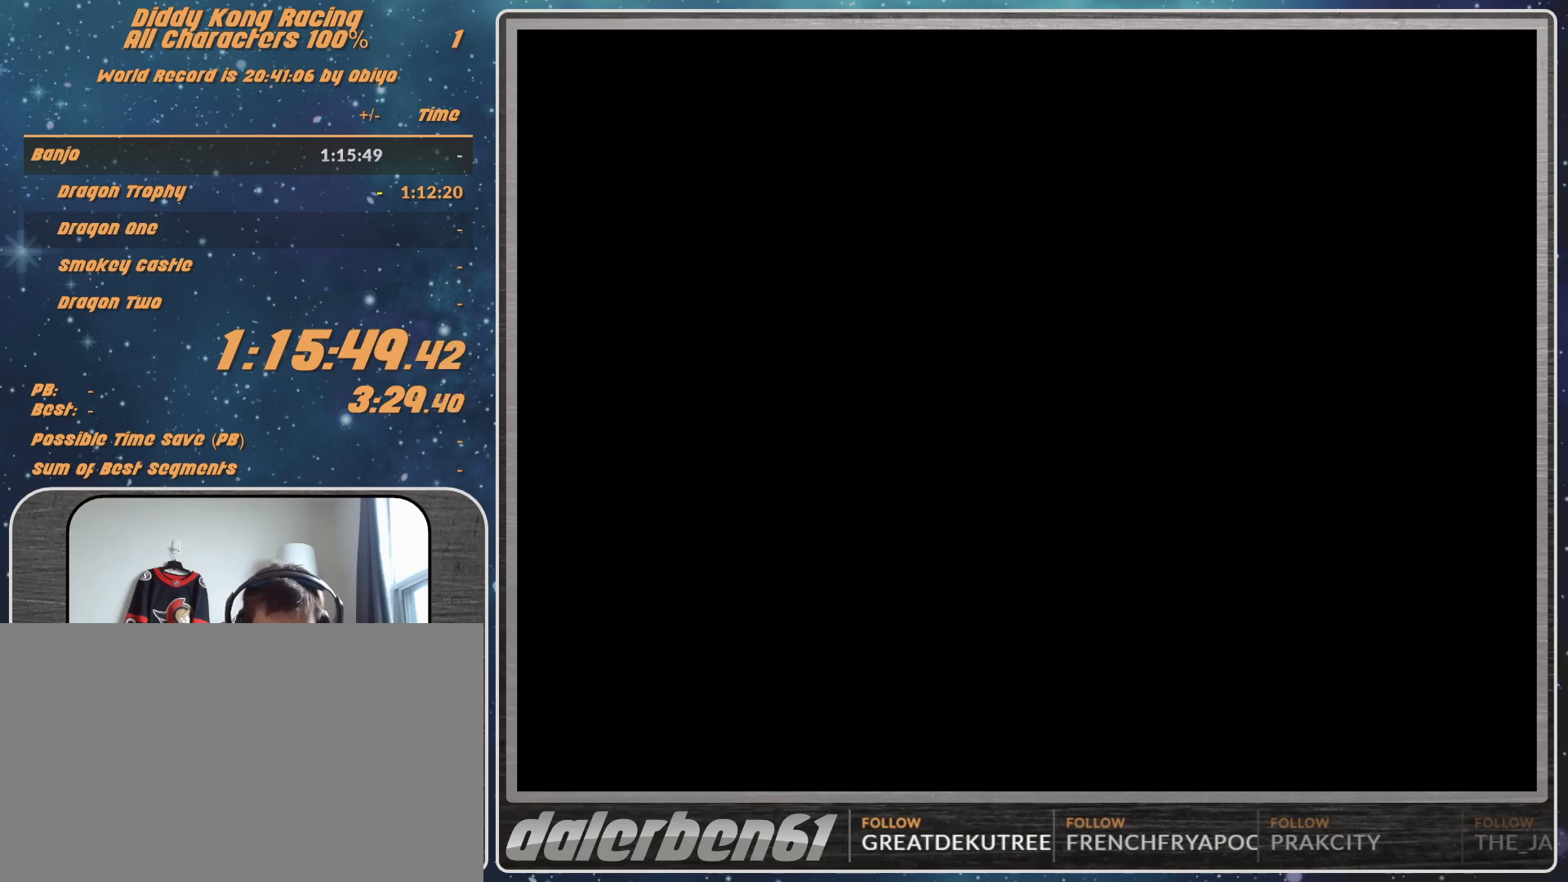
{"buttons": [], "left_stick": "center", "events": []}
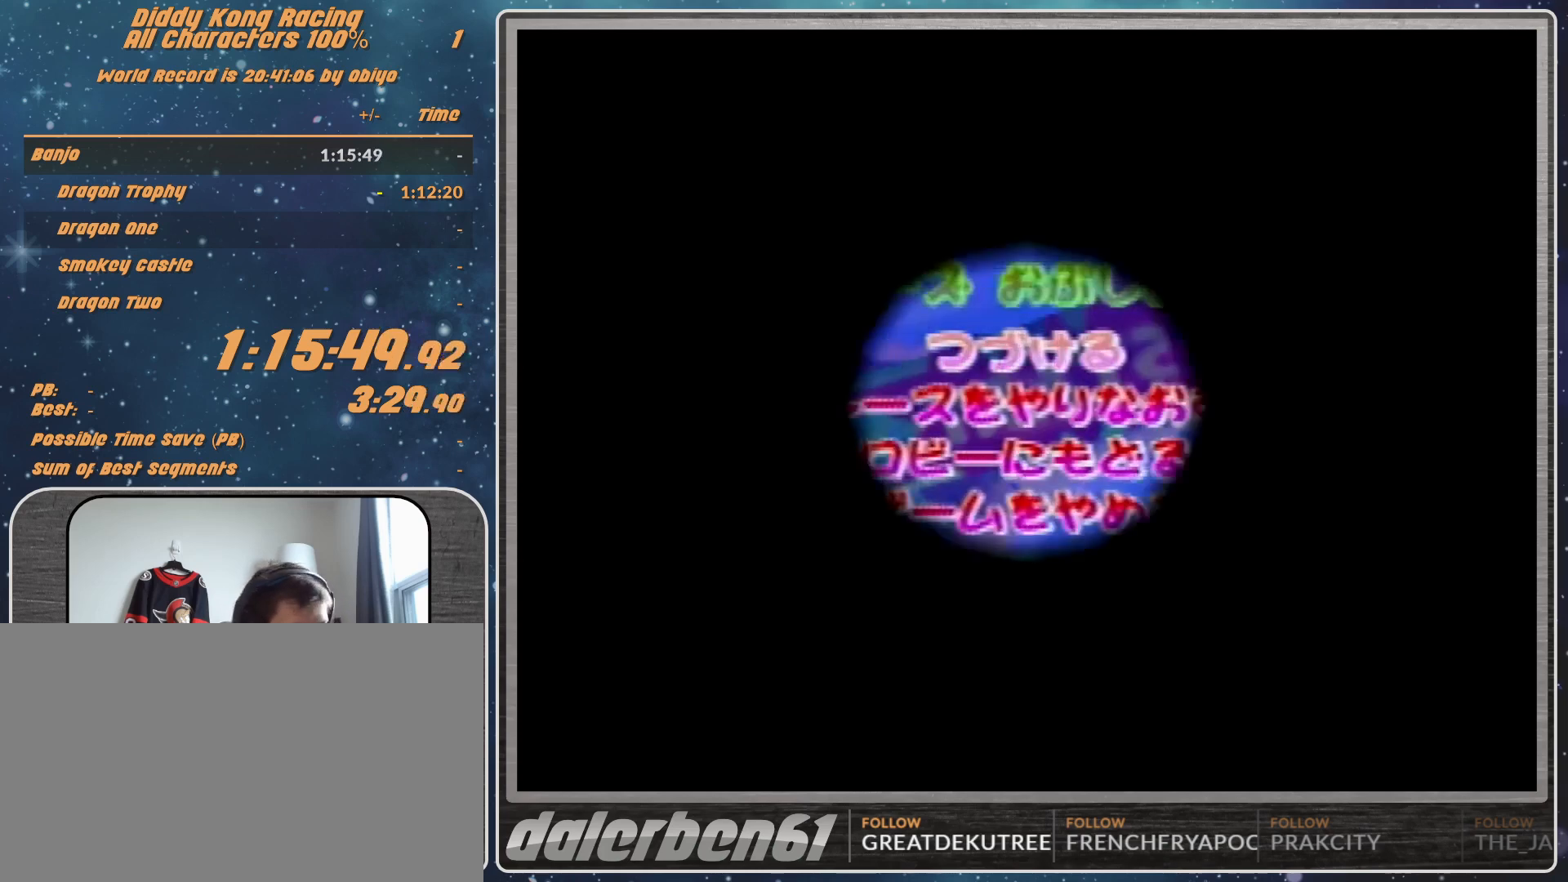
{"buttons": [], "left_stick": "center", "events": [[67, "left_stick", "down"], [367, "left_stick", "center"]]}
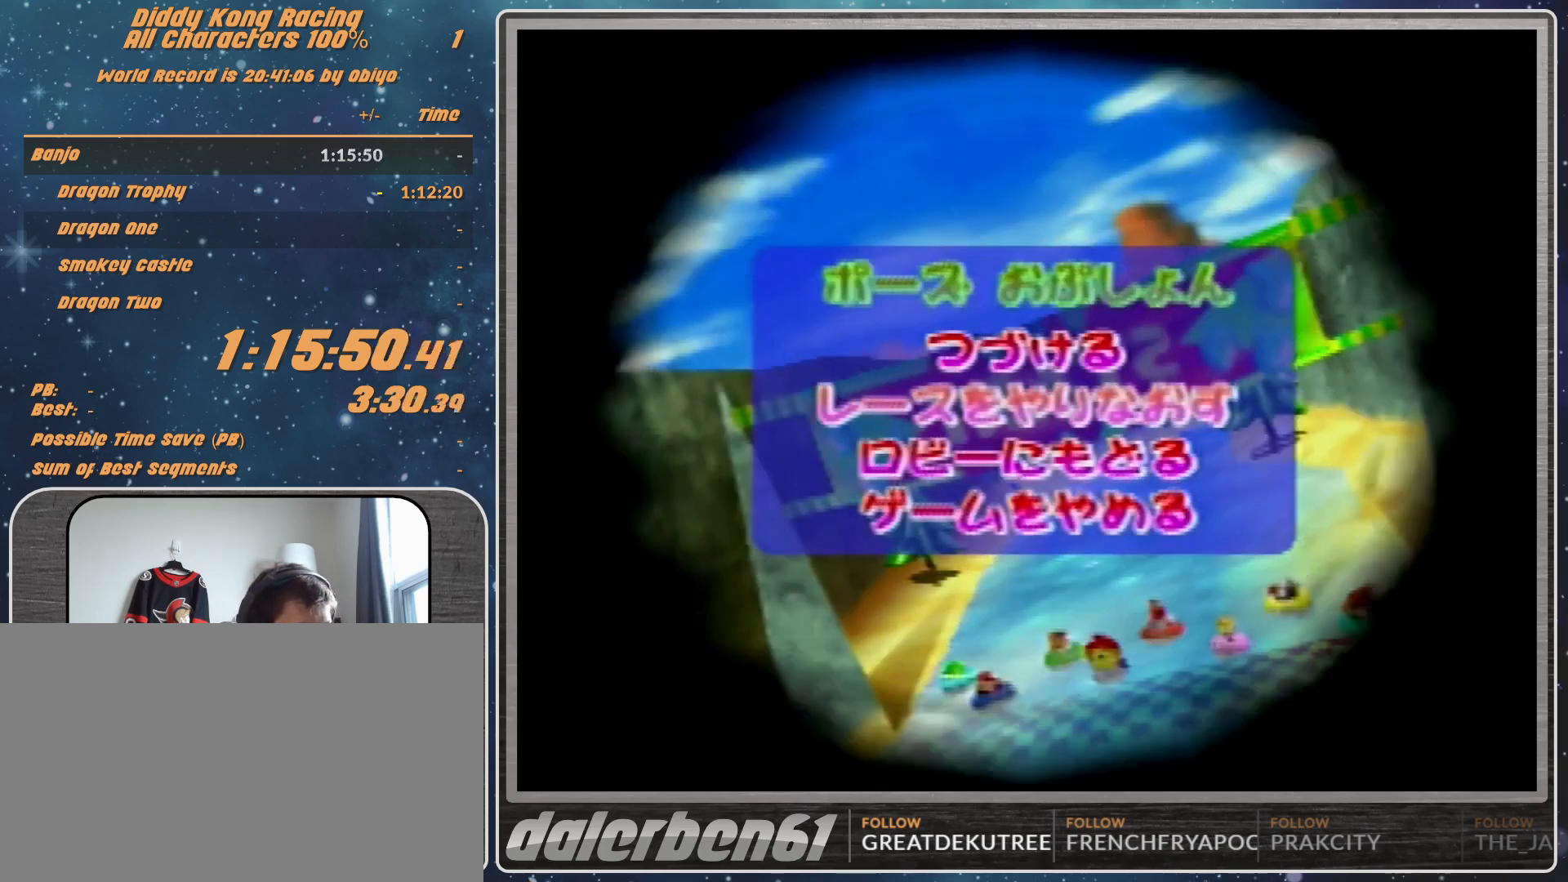
{"buttons": [], "left_stick": "center", "events": []}
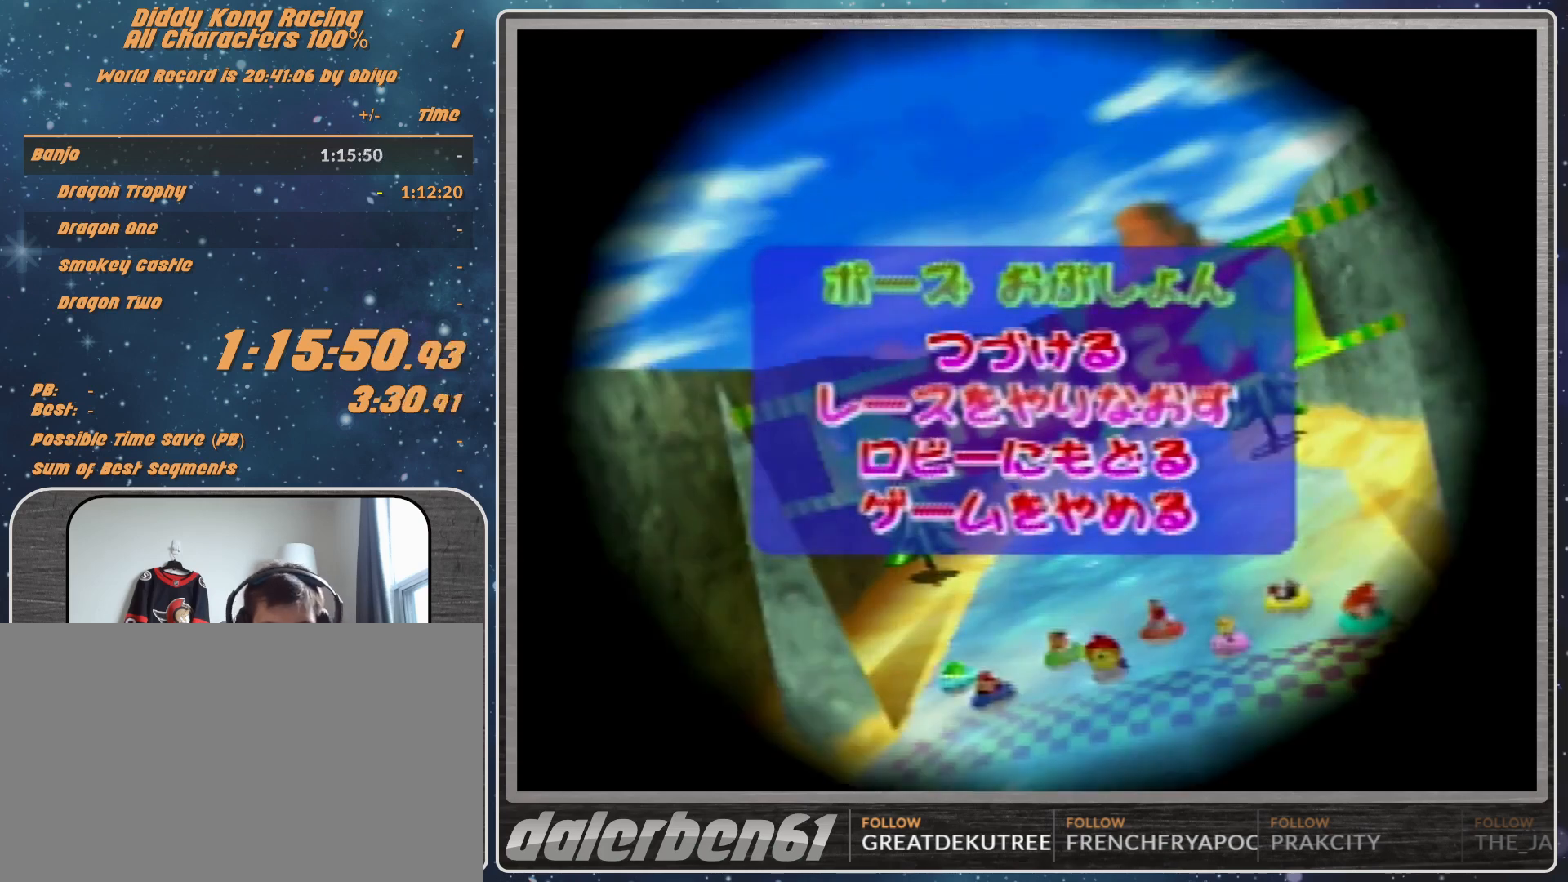
{"buttons": [], "left_stick": "center", "events": []}
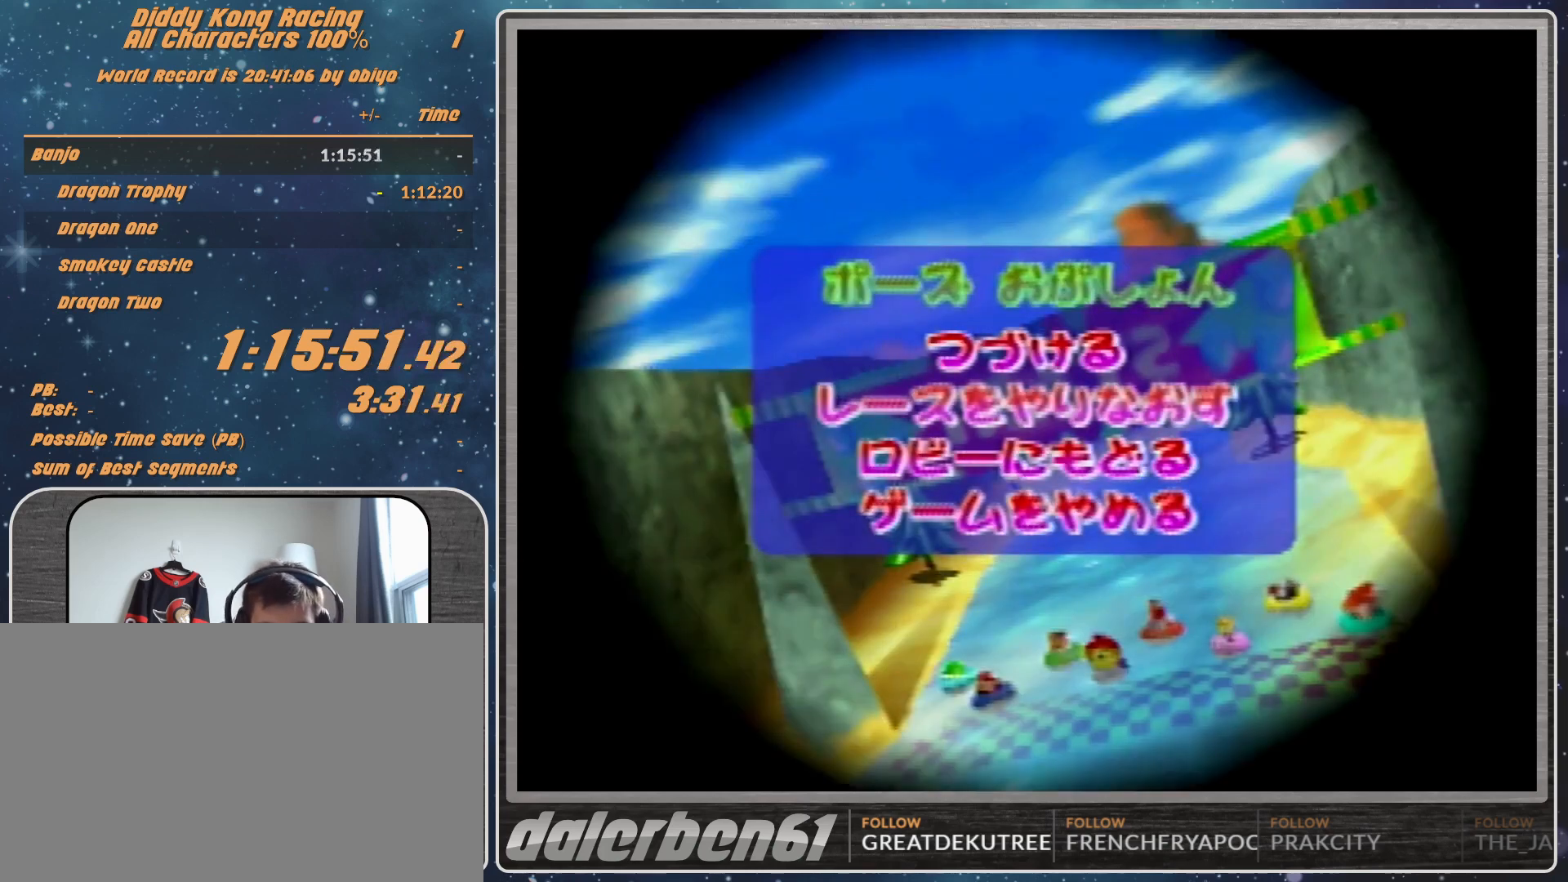
{"buttons": [], "left_stick": "center", "events": []}
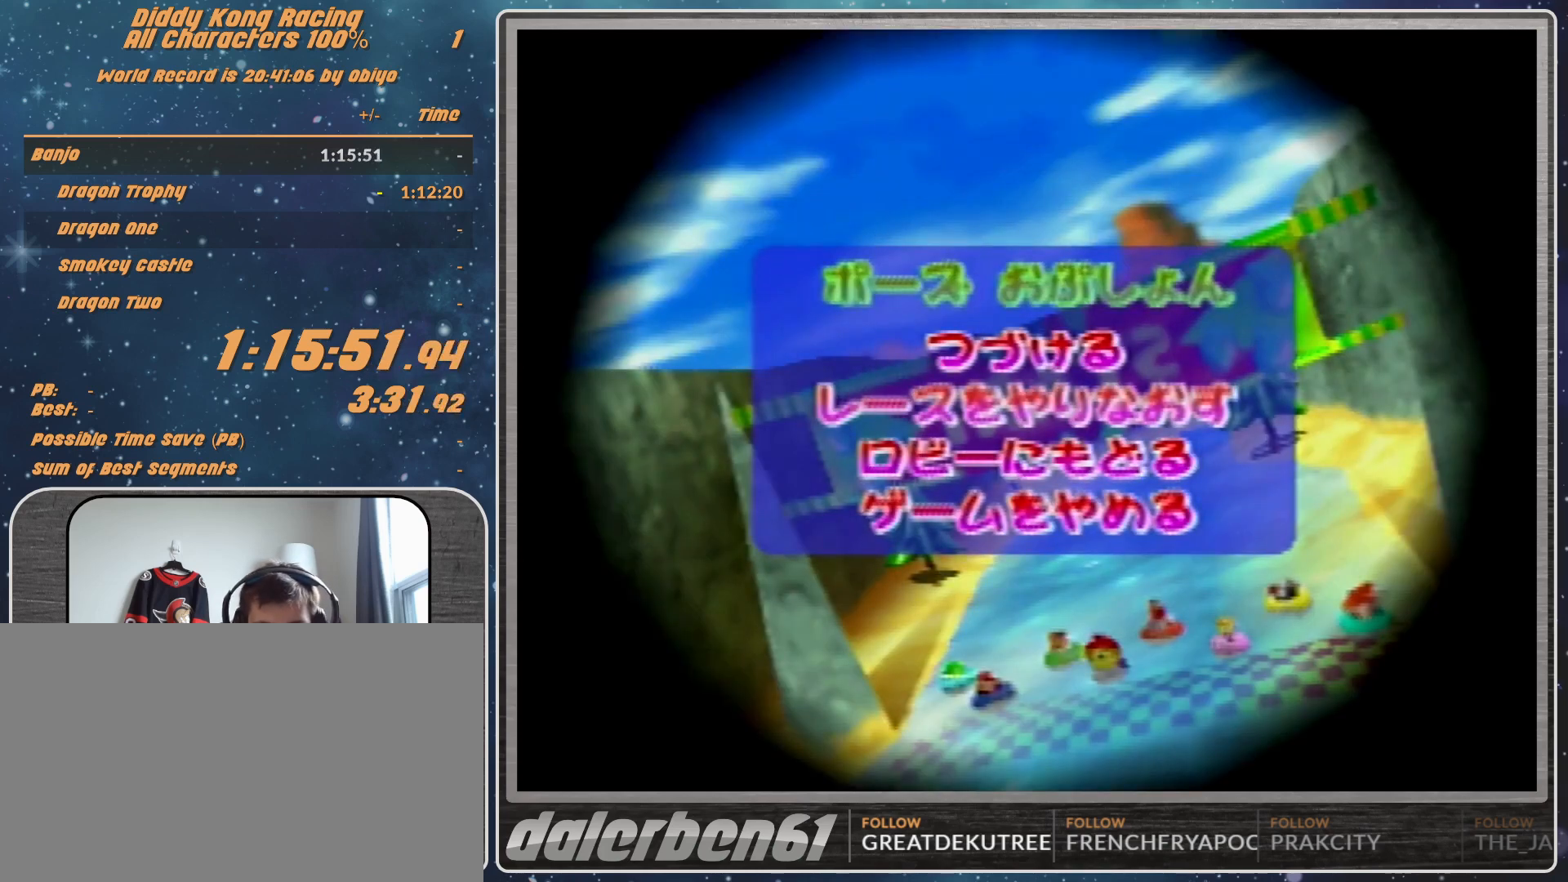
{"buttons": [], "left_stick": "center", "events": []}
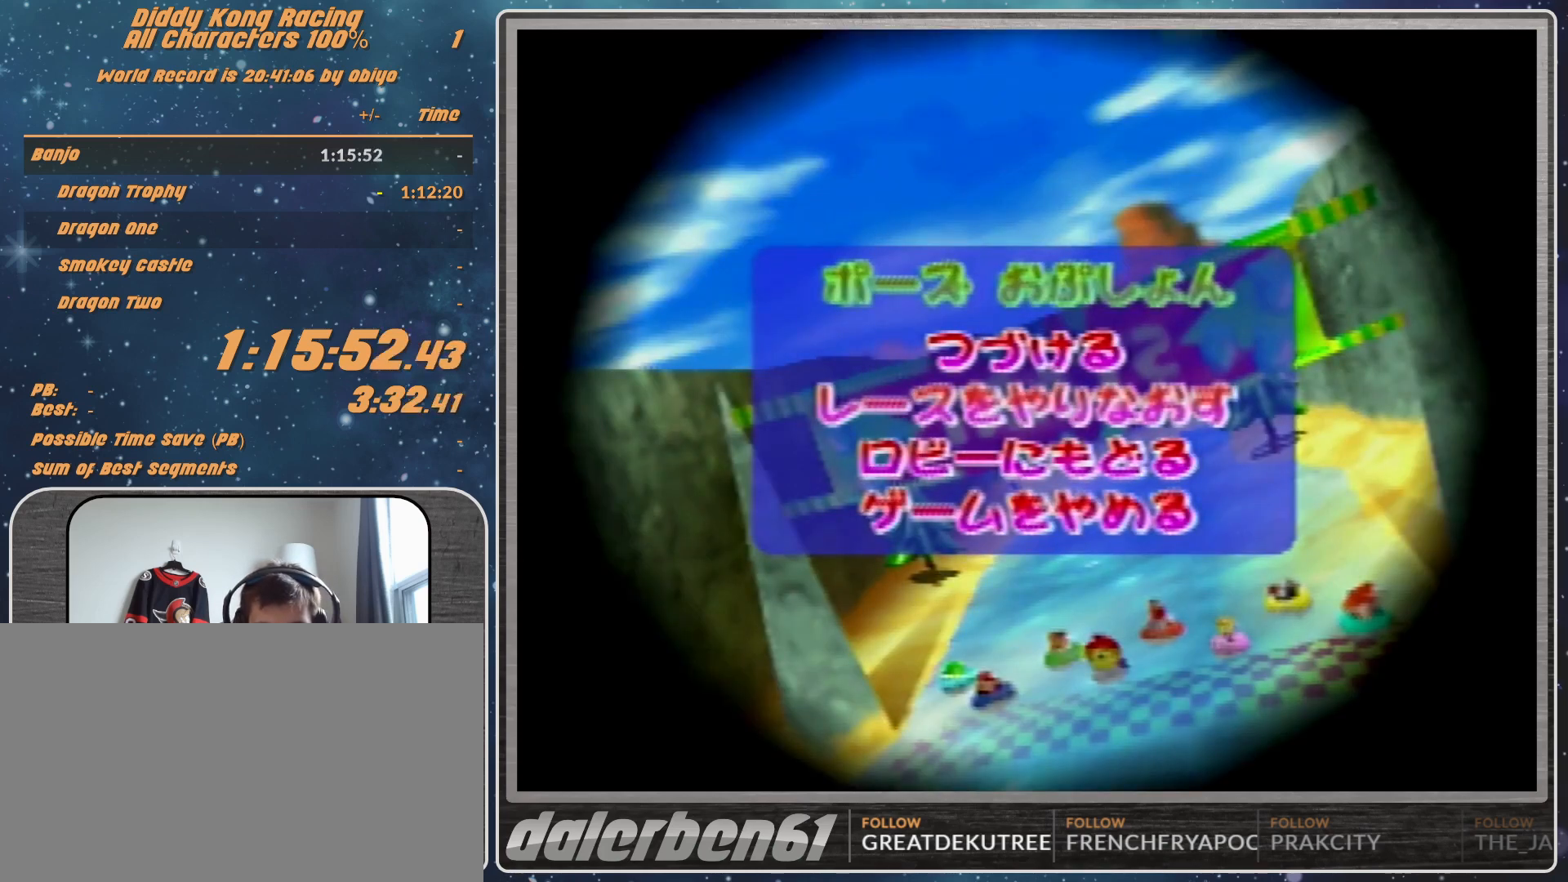
{"buttons": [], "left_stick": "center", "events": []}
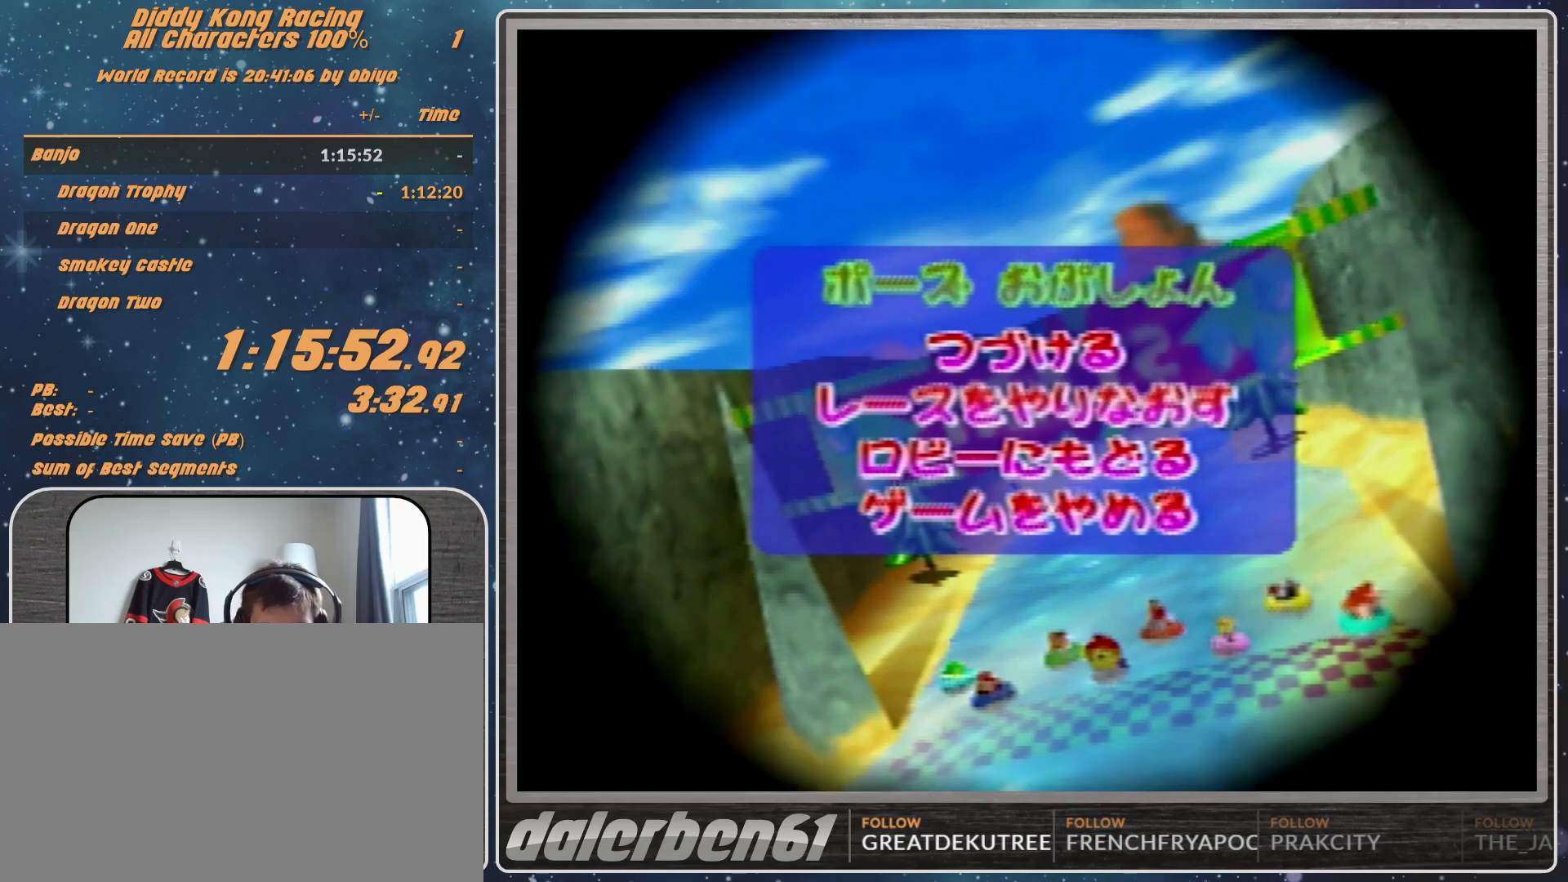
{"buttons": [], "left_stick": "center", "events": [[100, "A", "down"], [300, "A", "up"]]}
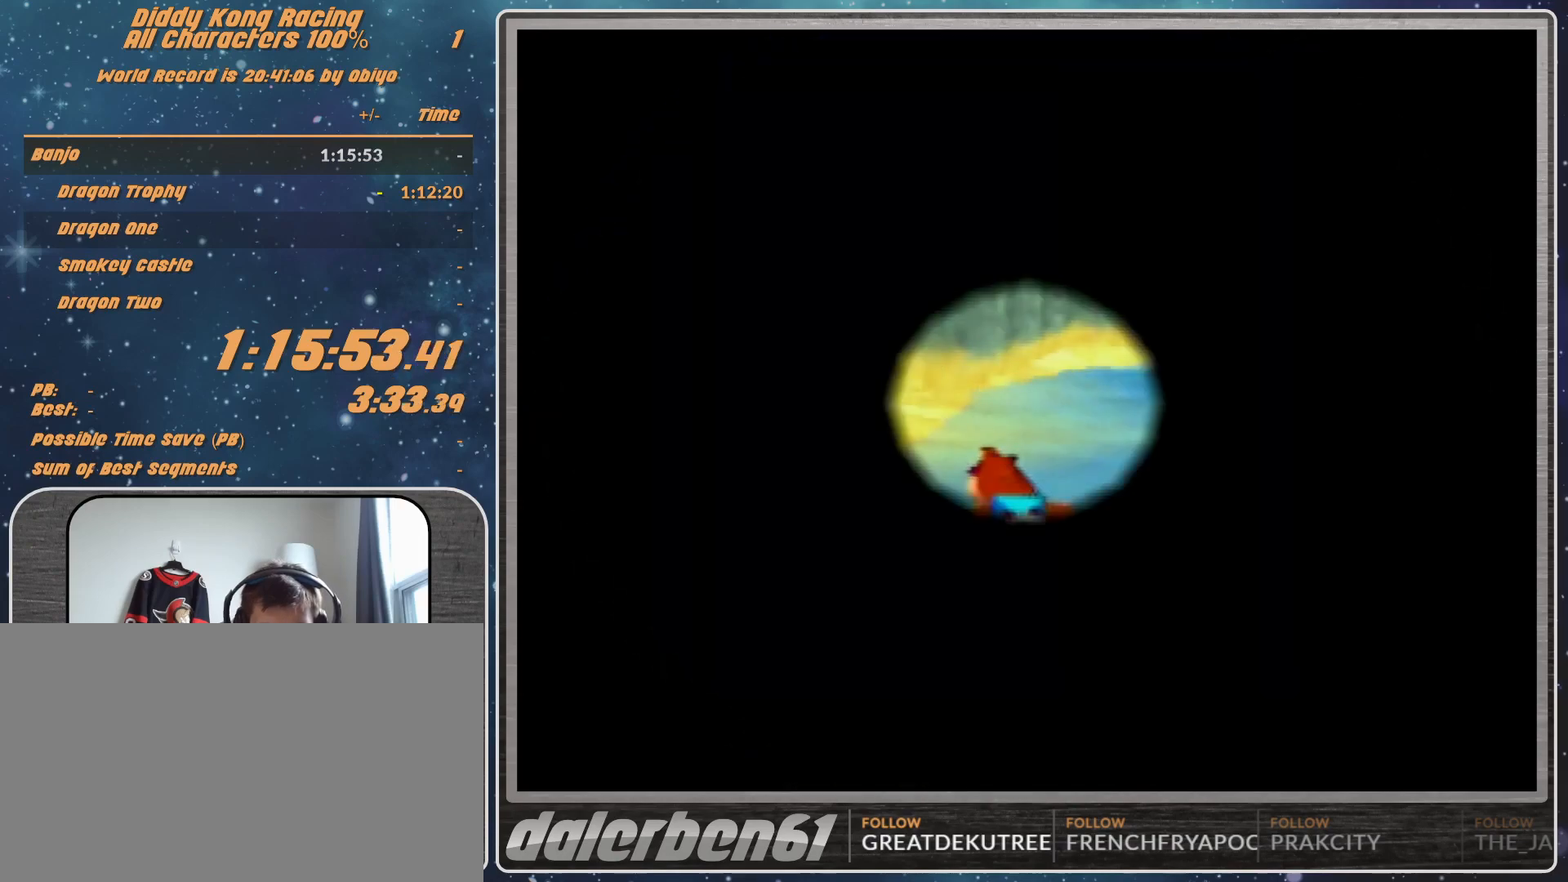
{"buttons": [], "left_stick": "center", "events": []}
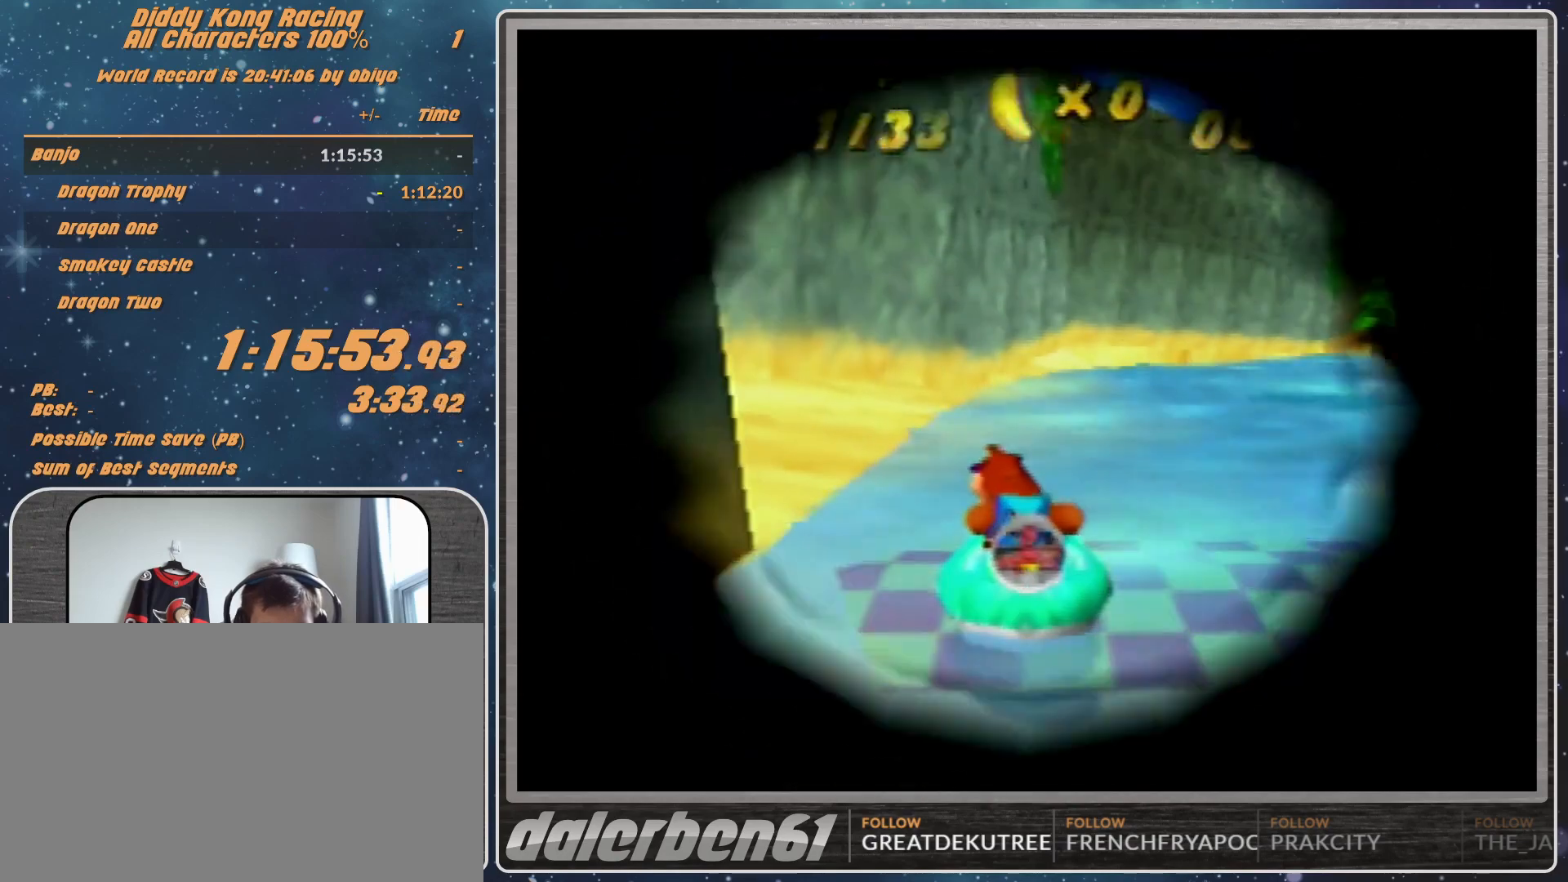
{"buttons": [], "left_stick": "center", "events": []}
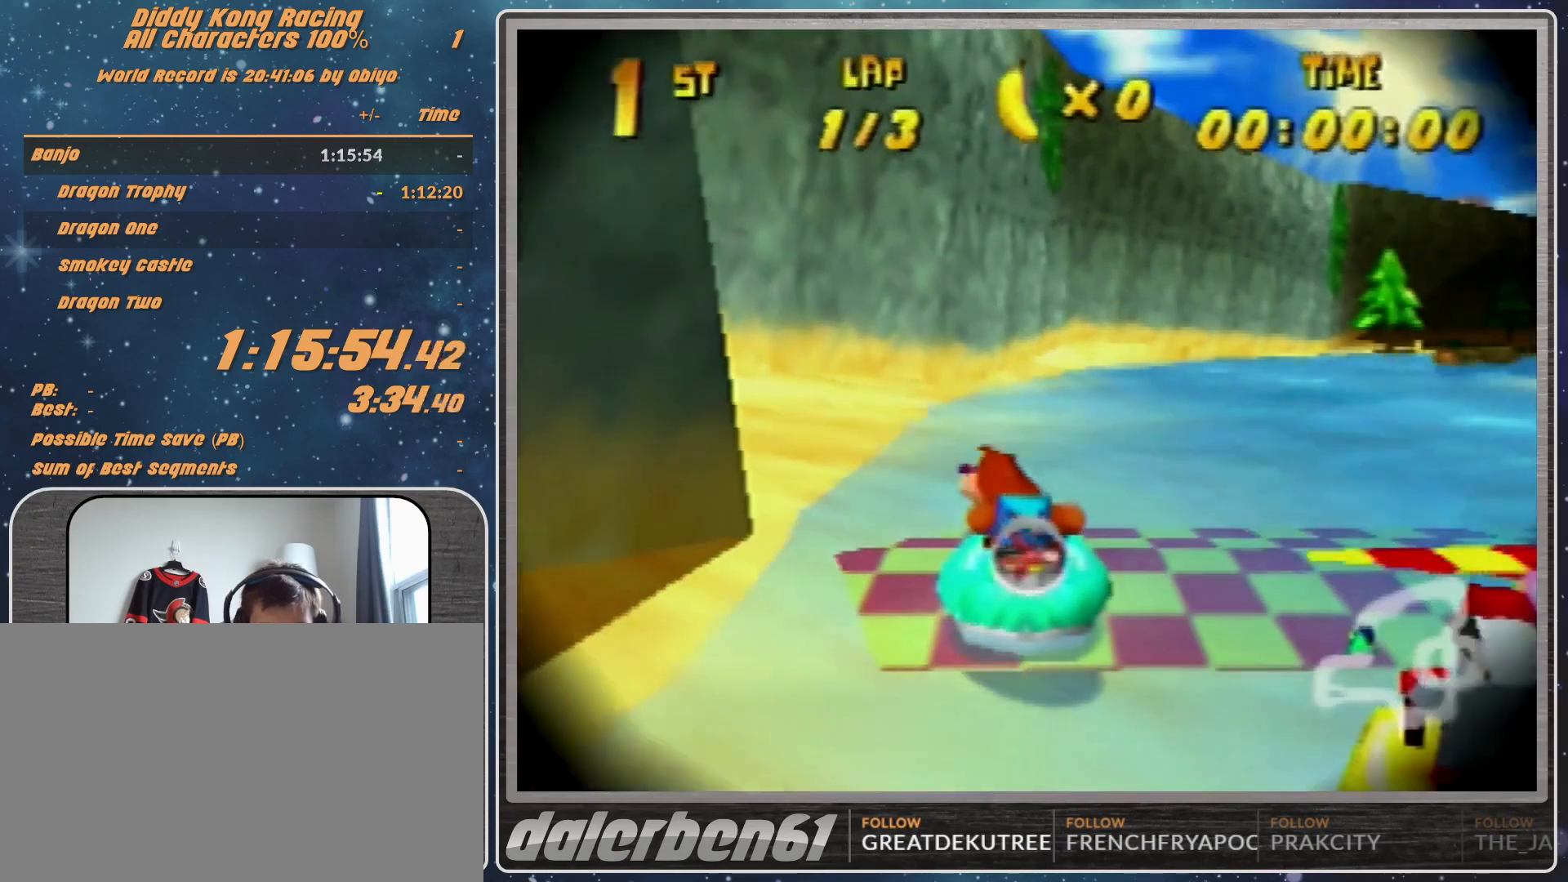
{"buttons": [], "left_stick": "center", "events": []}
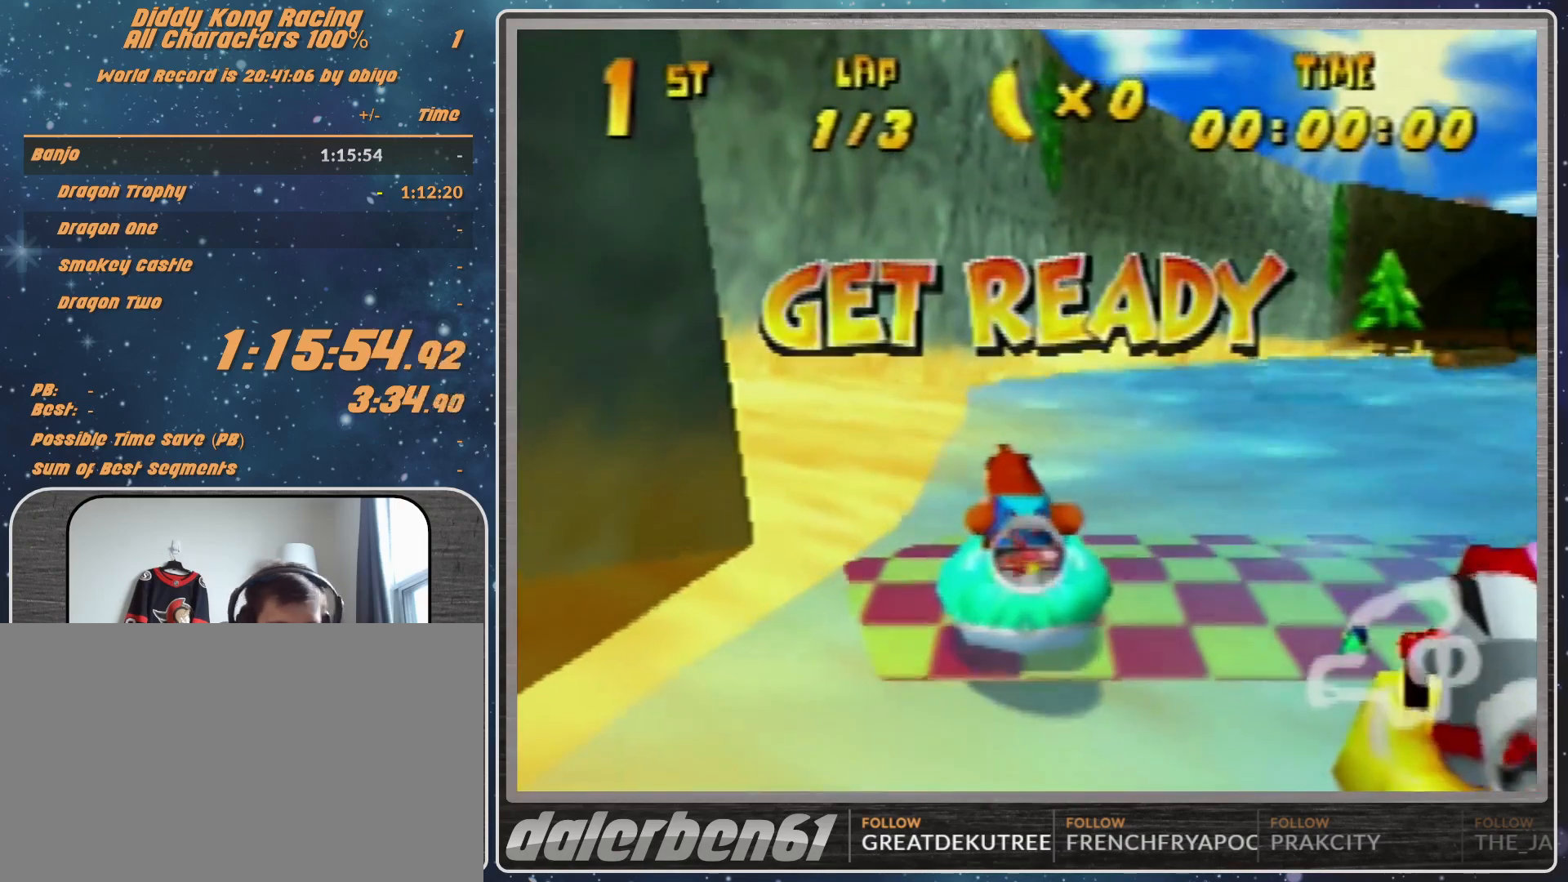
{"buttons": [], "left_stick": "center", "events": []}
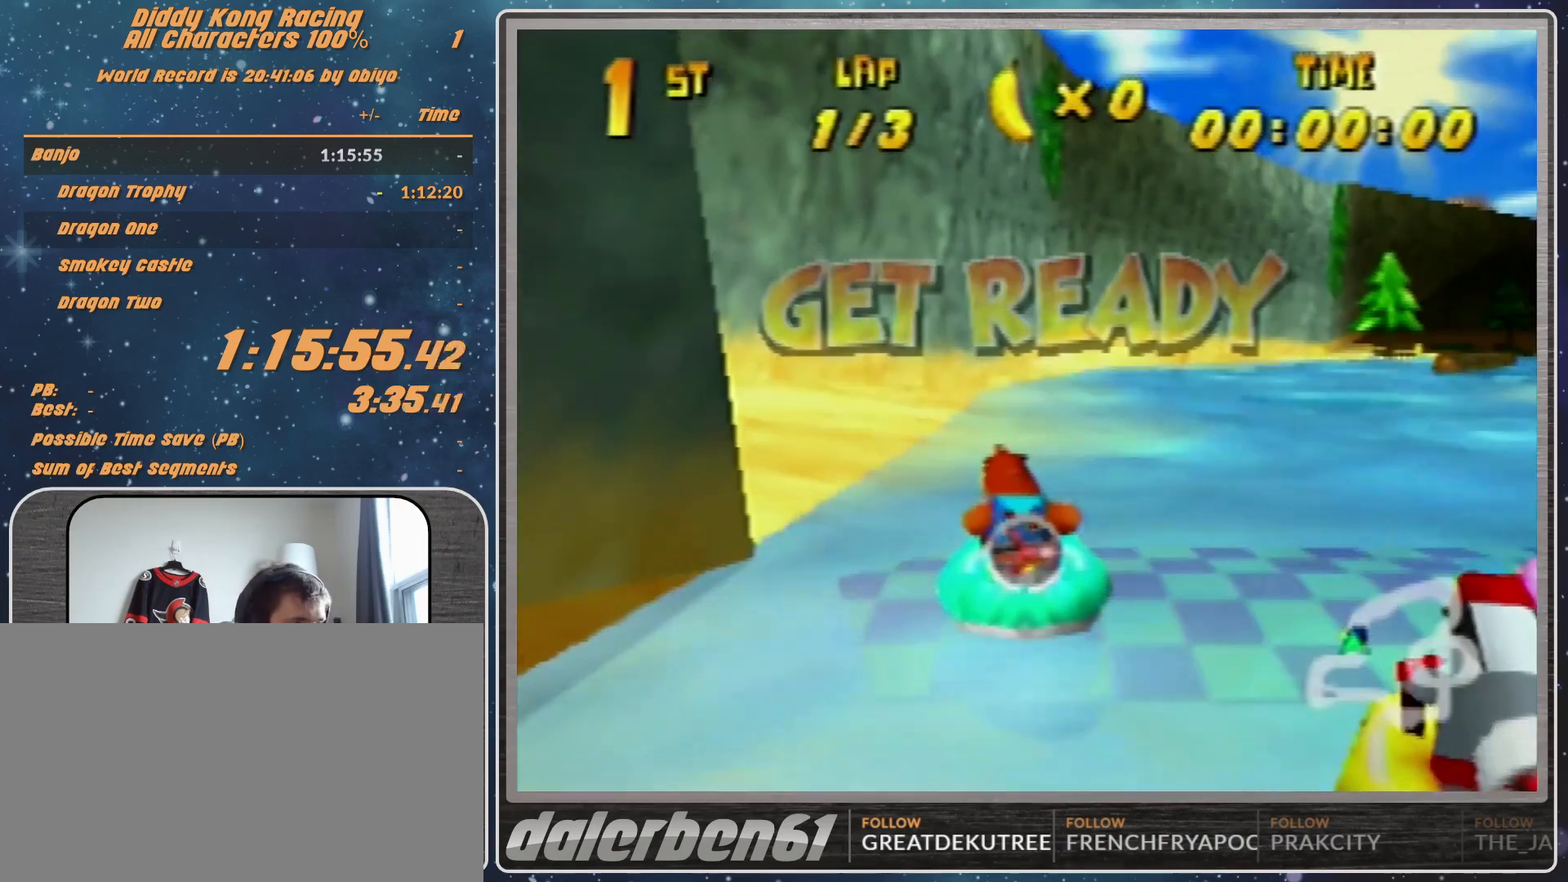
{"buttons": ["A", "R1"], "left_stick": "up-right", "events": [[133, "A", "down"], [333, "left_stick", "up-right"], [400, "R1", "down"]]}
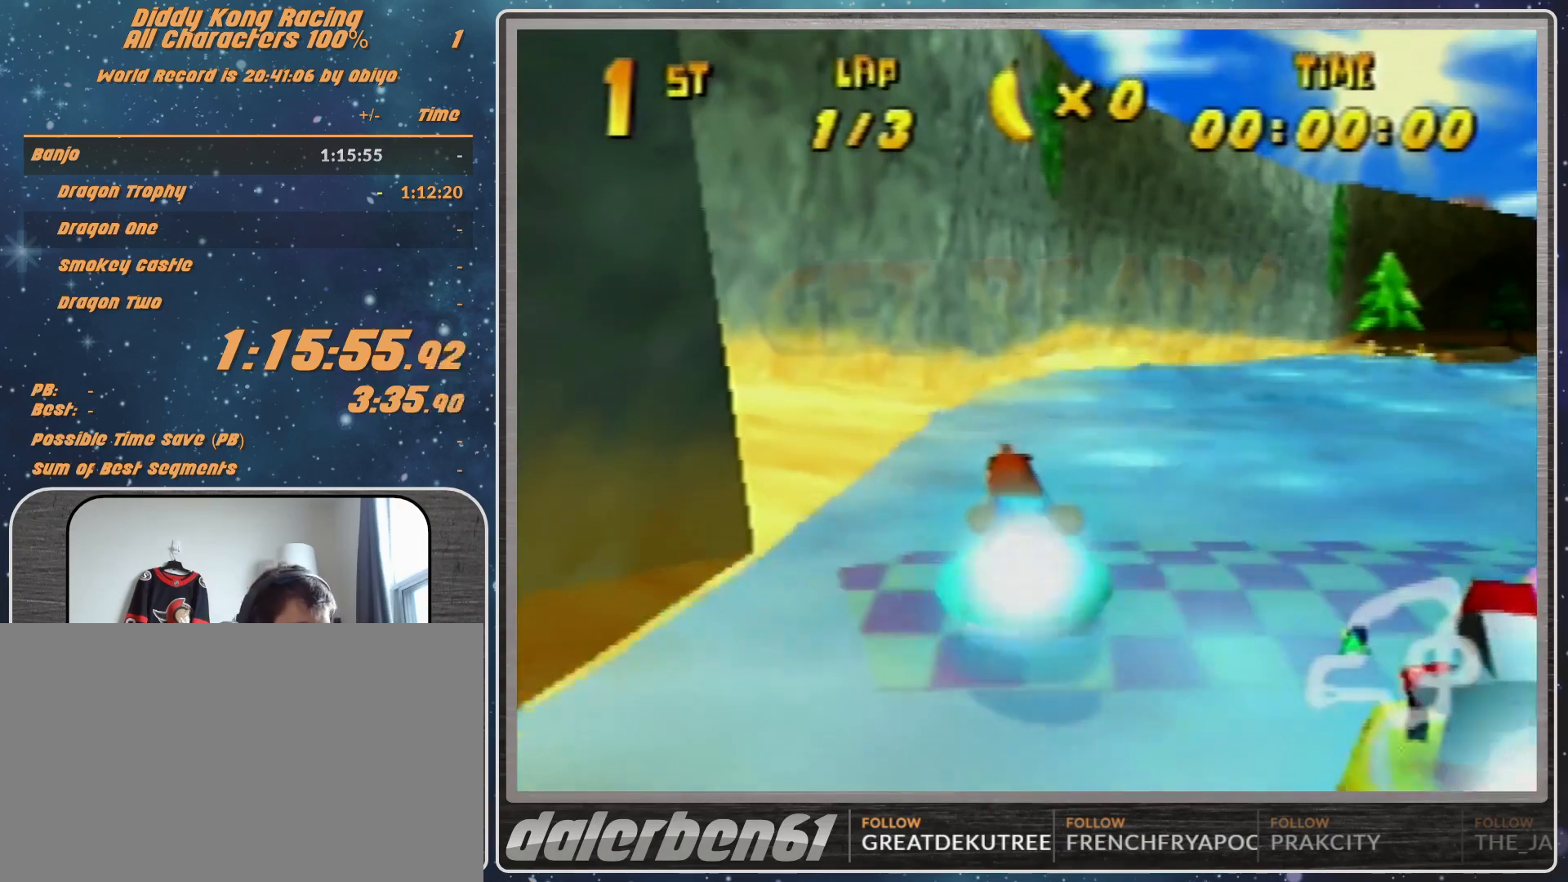
{"buttons": ["A", "R1"], "left_stick": "up-left", "events": [[67, "left_stick", "up-left"], [267, "left_stick", "up-right"], [467, "left_stick", "up-left"]]}
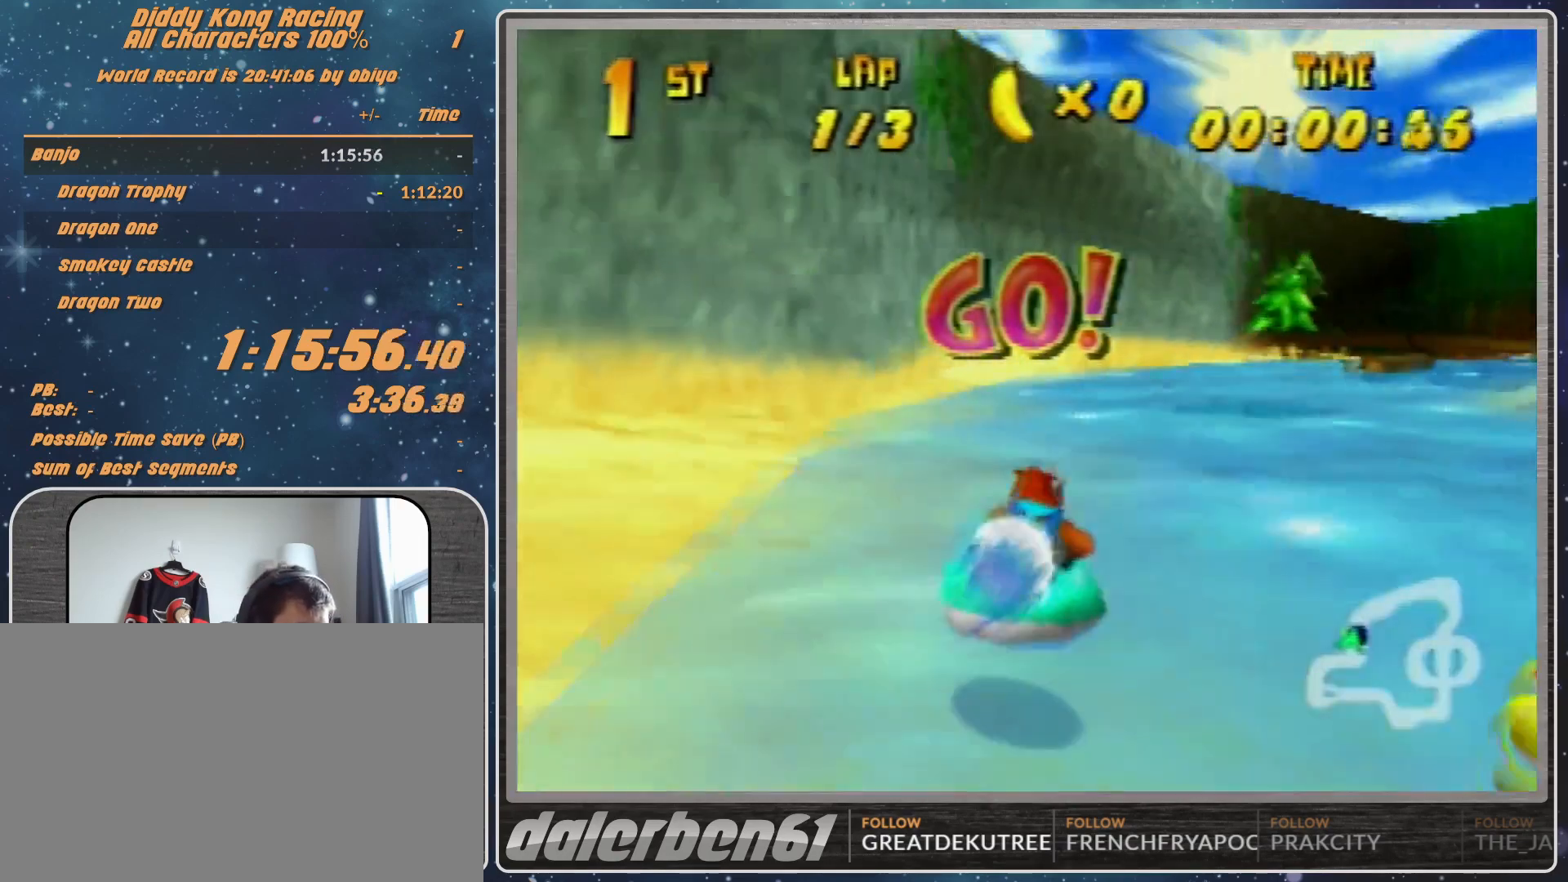
{"buttons": ["A", "R1"], "left_stick": "up-right", "events": [[167, "left_stick", "up-right"]]}
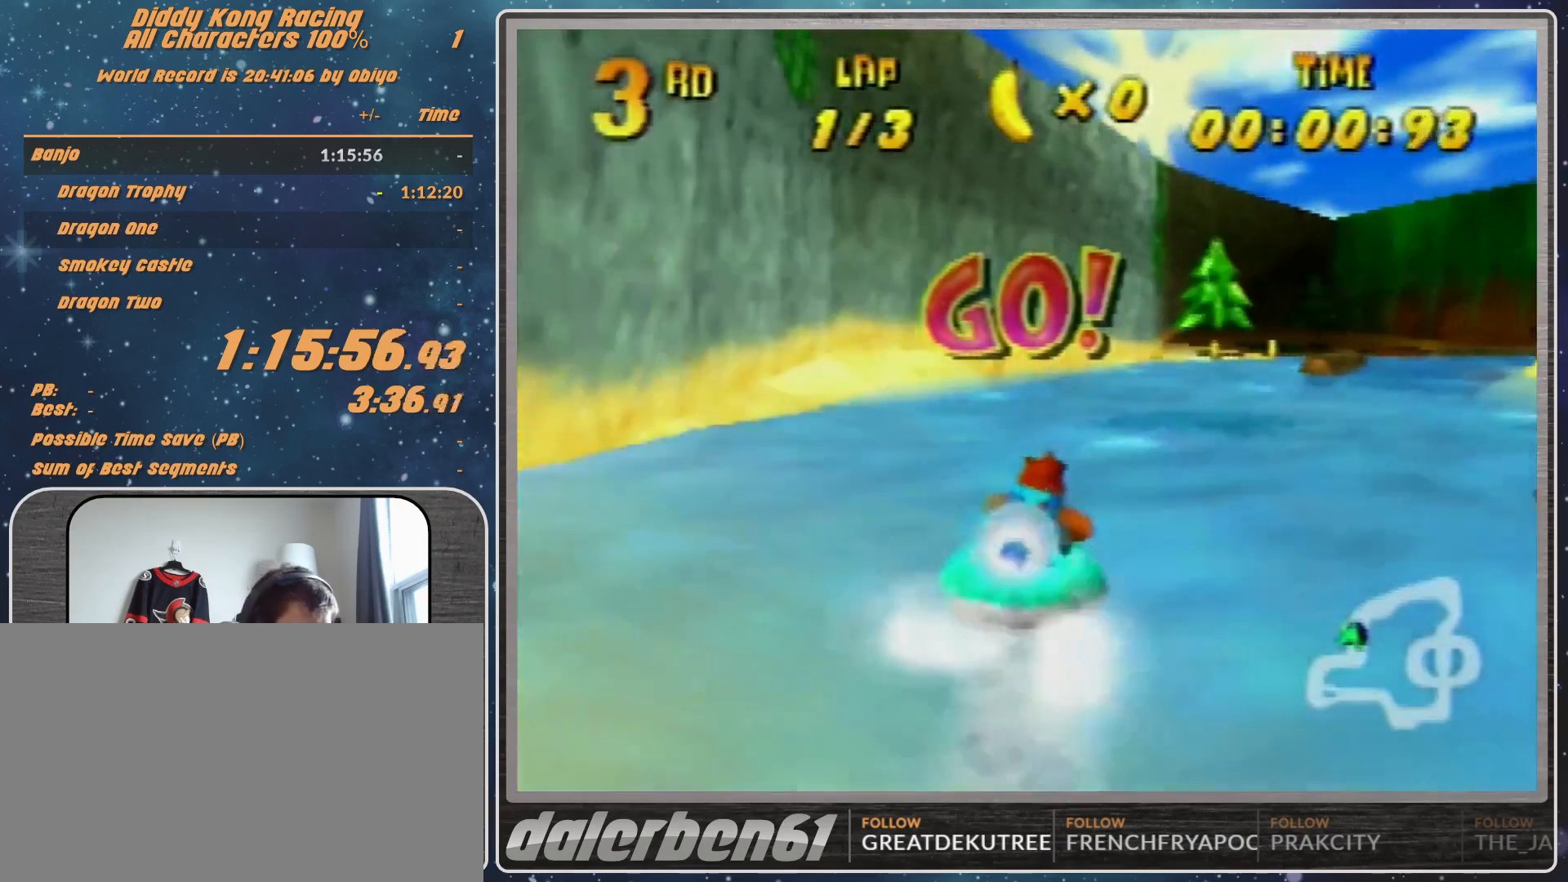
{"buttons": ["A", "R1"], "left_stick": "up-left", "events": [[67, "left_stick", "up-left"], [133, "left_stick", "up-right"], [467, "left_stick", "up-left"]]}
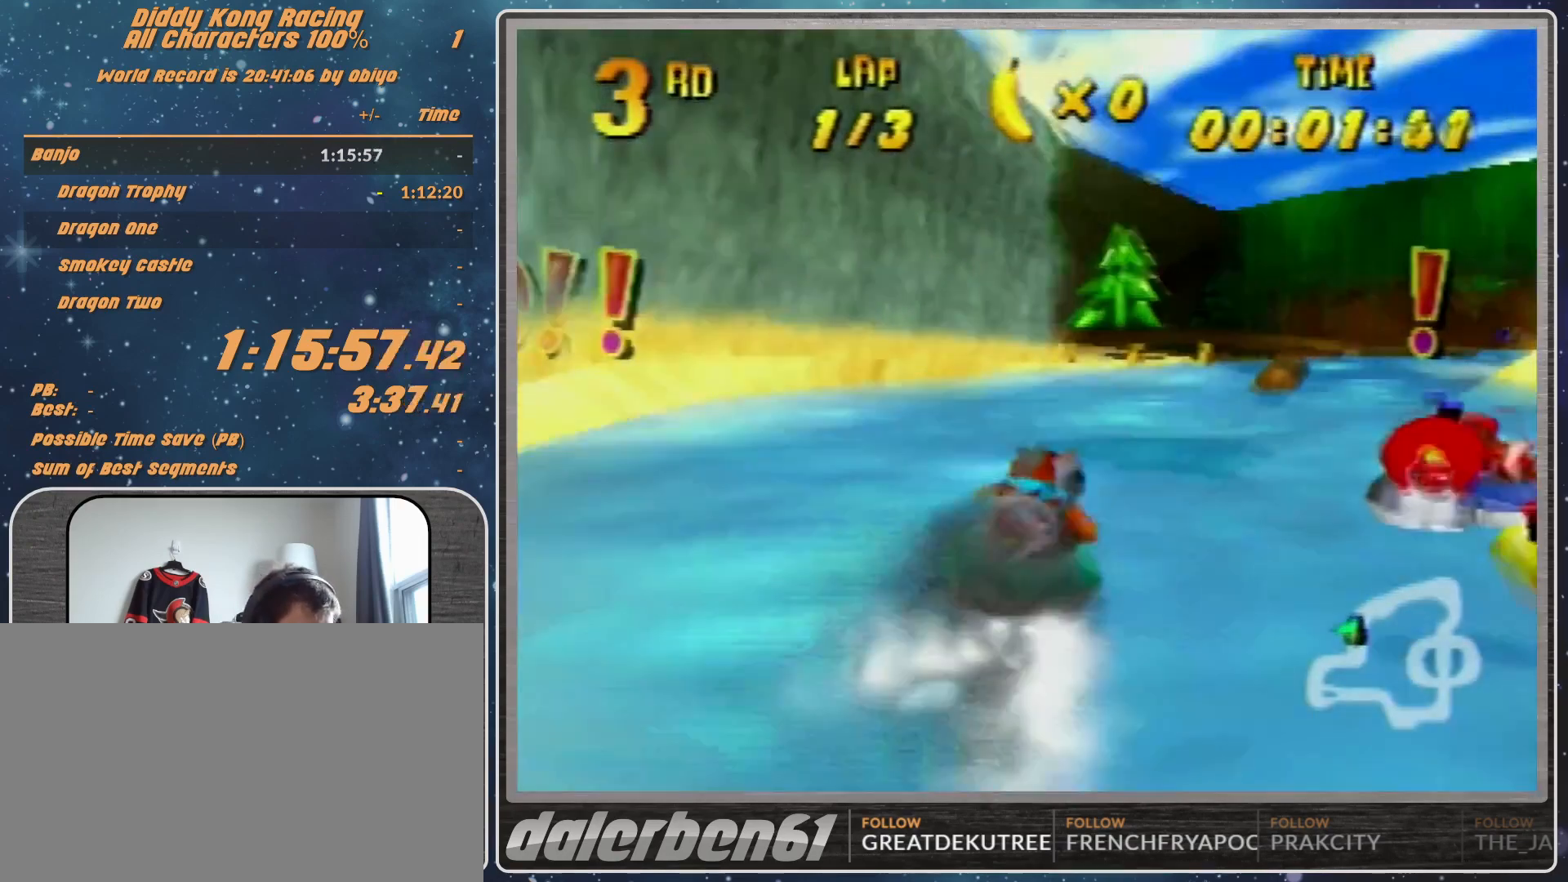
{"buttons": ["A", "R1"], "left_stick": "up-right", "events": [[267, "left_stick", "up-right"]]}
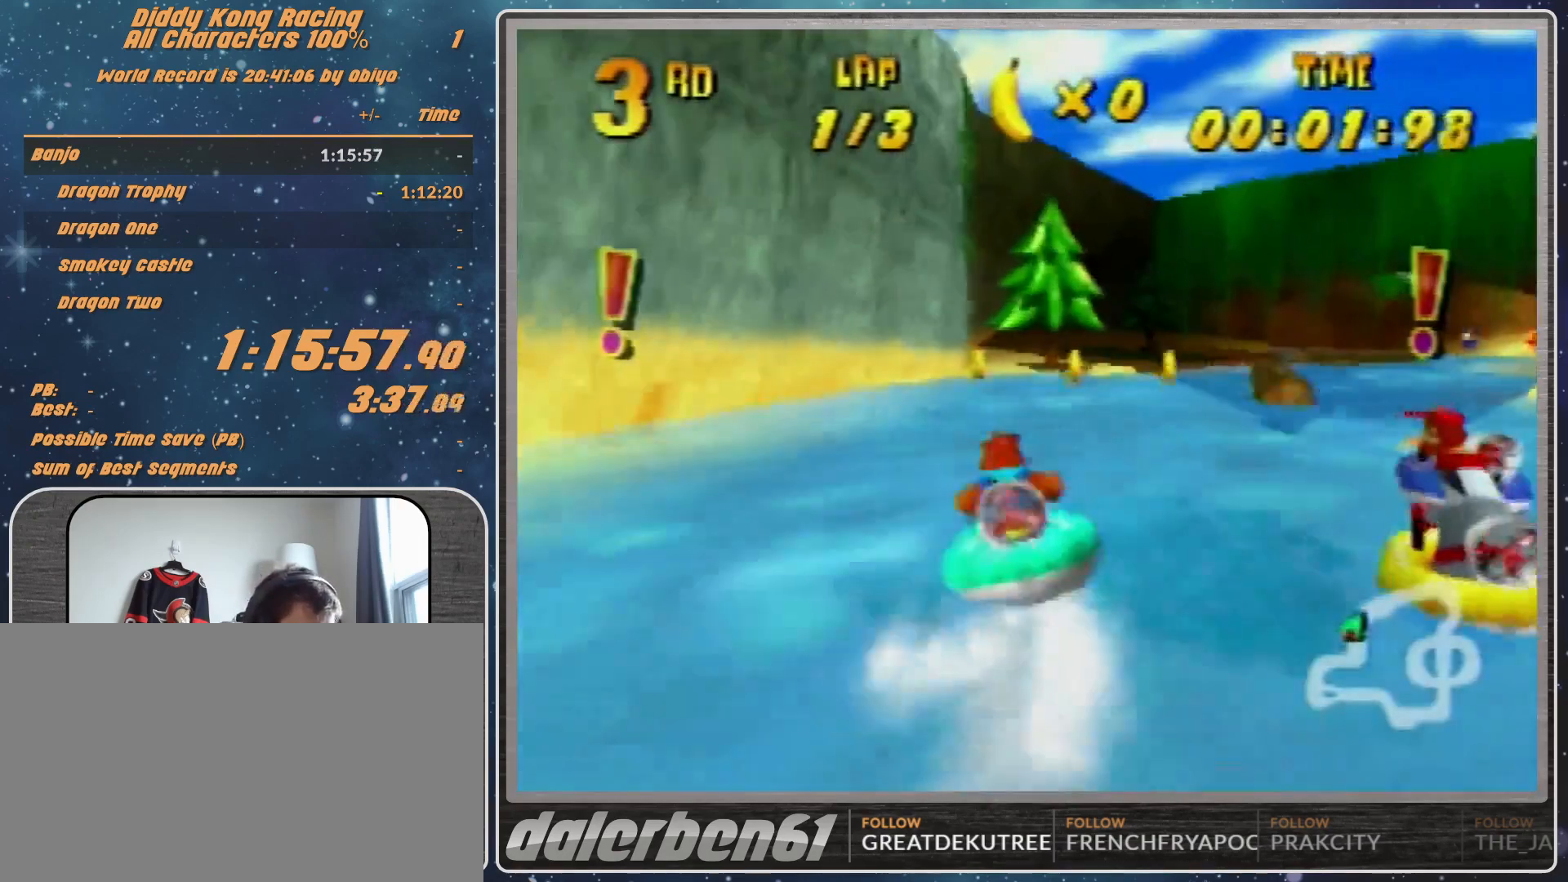
{"buttons": ["A", "R1"], "left_stick": "up-right", "events": [[133, "left_stick", "up-left"], [300, "left_stick", "up-right"]]}
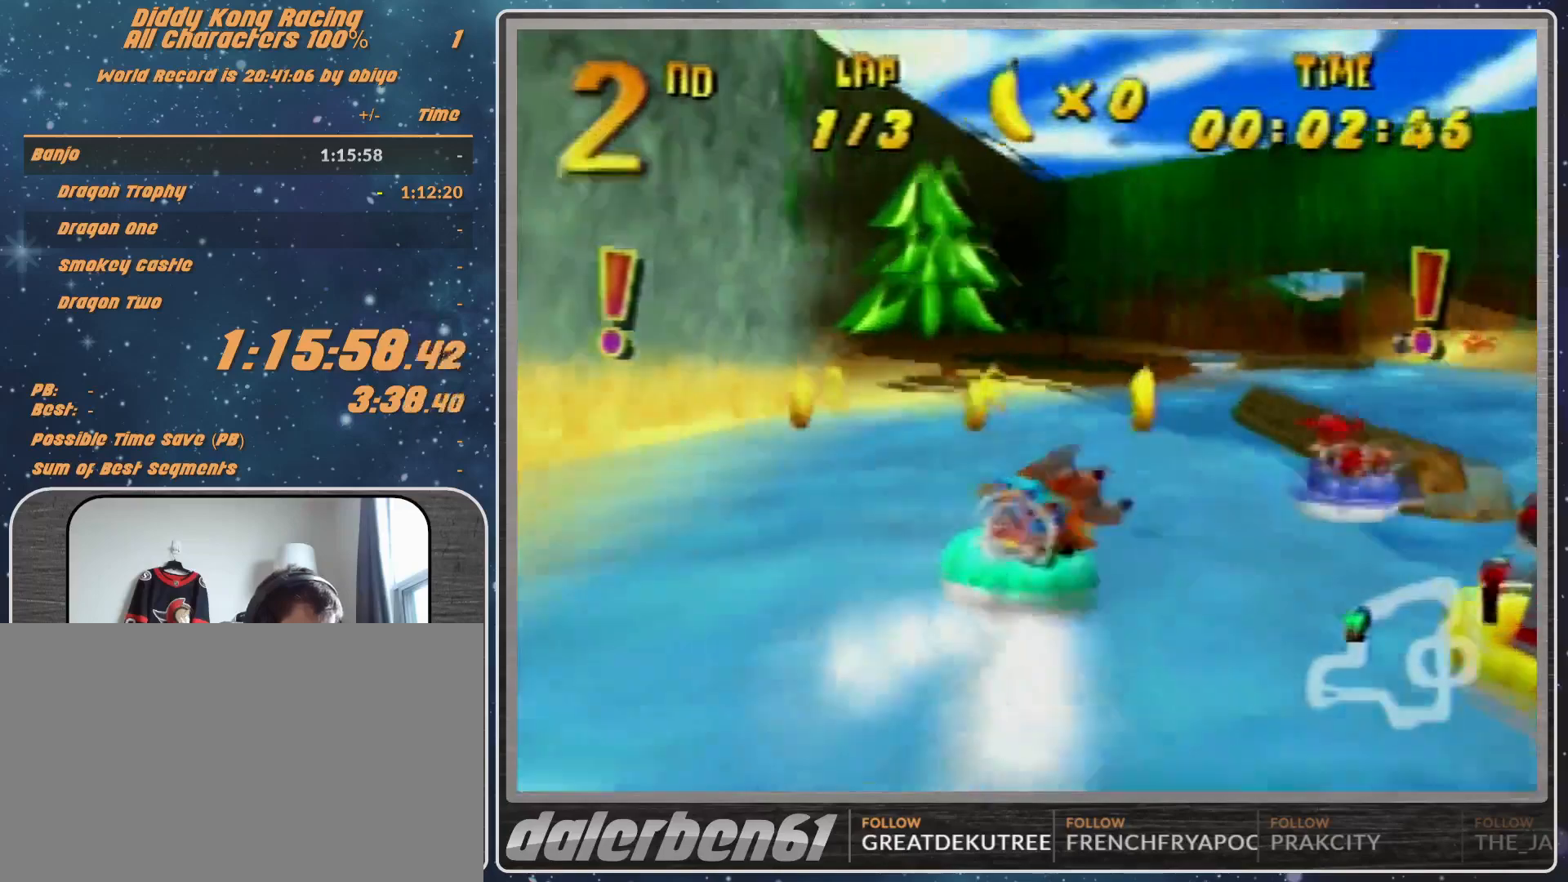
{"buttons": ["A", "R1"], "left_stick": "up-left", "events": [[33, "left_stick", "up-left"], [167, "left_stick", "up-right"], [433, "left_stick", "up-left"]]}
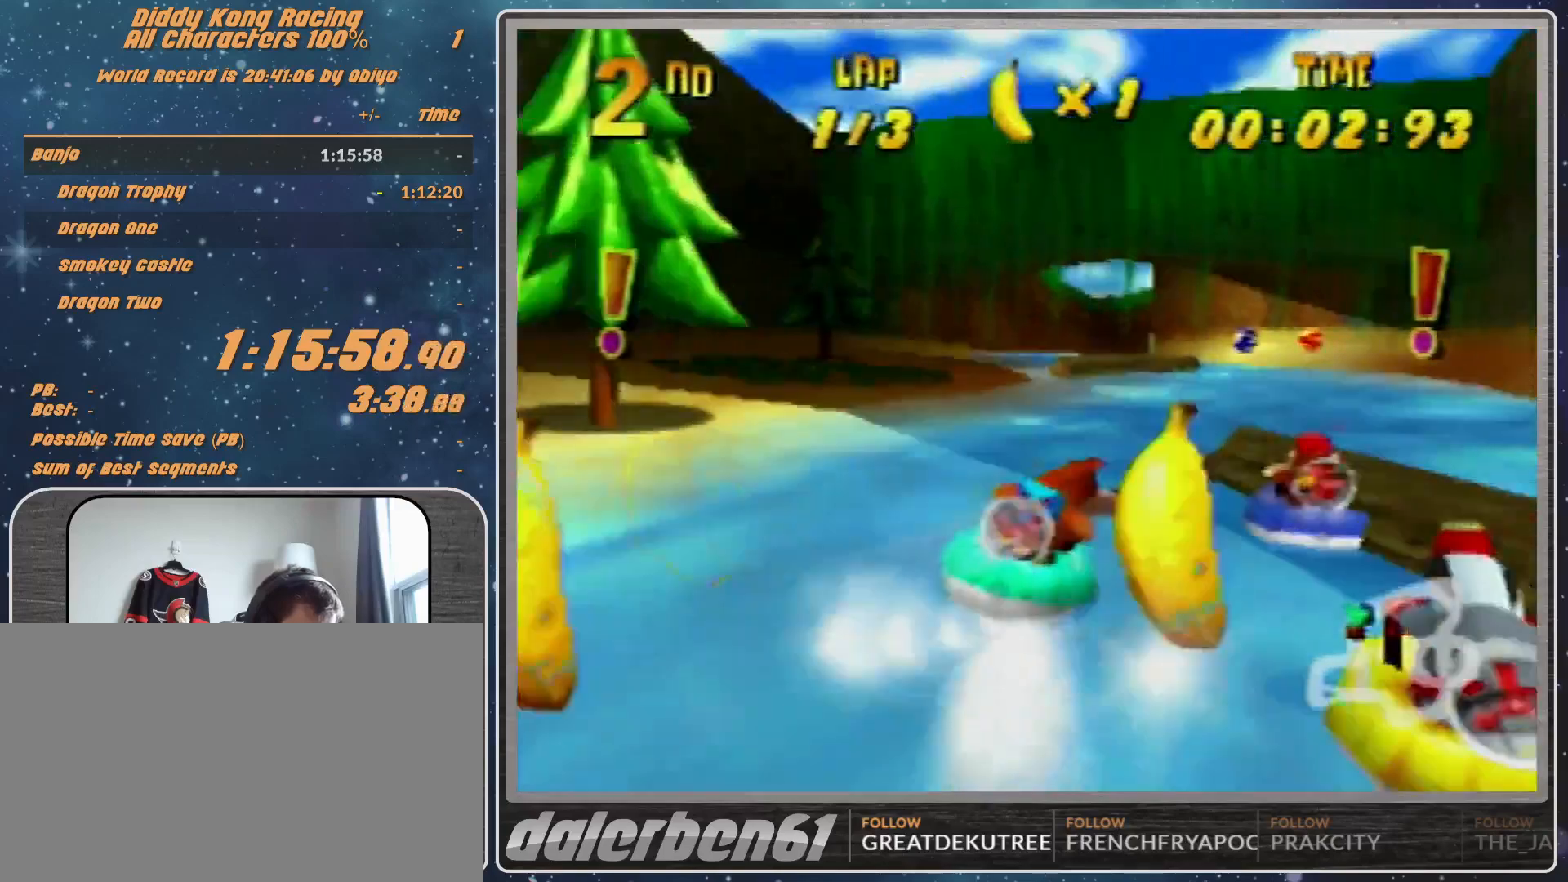
{"buttons": ["A", "R1"], "left_stick": "up-left", "events": [[133, "left_stick", "up-right"], [400, "left_stick", "up-left"]]}
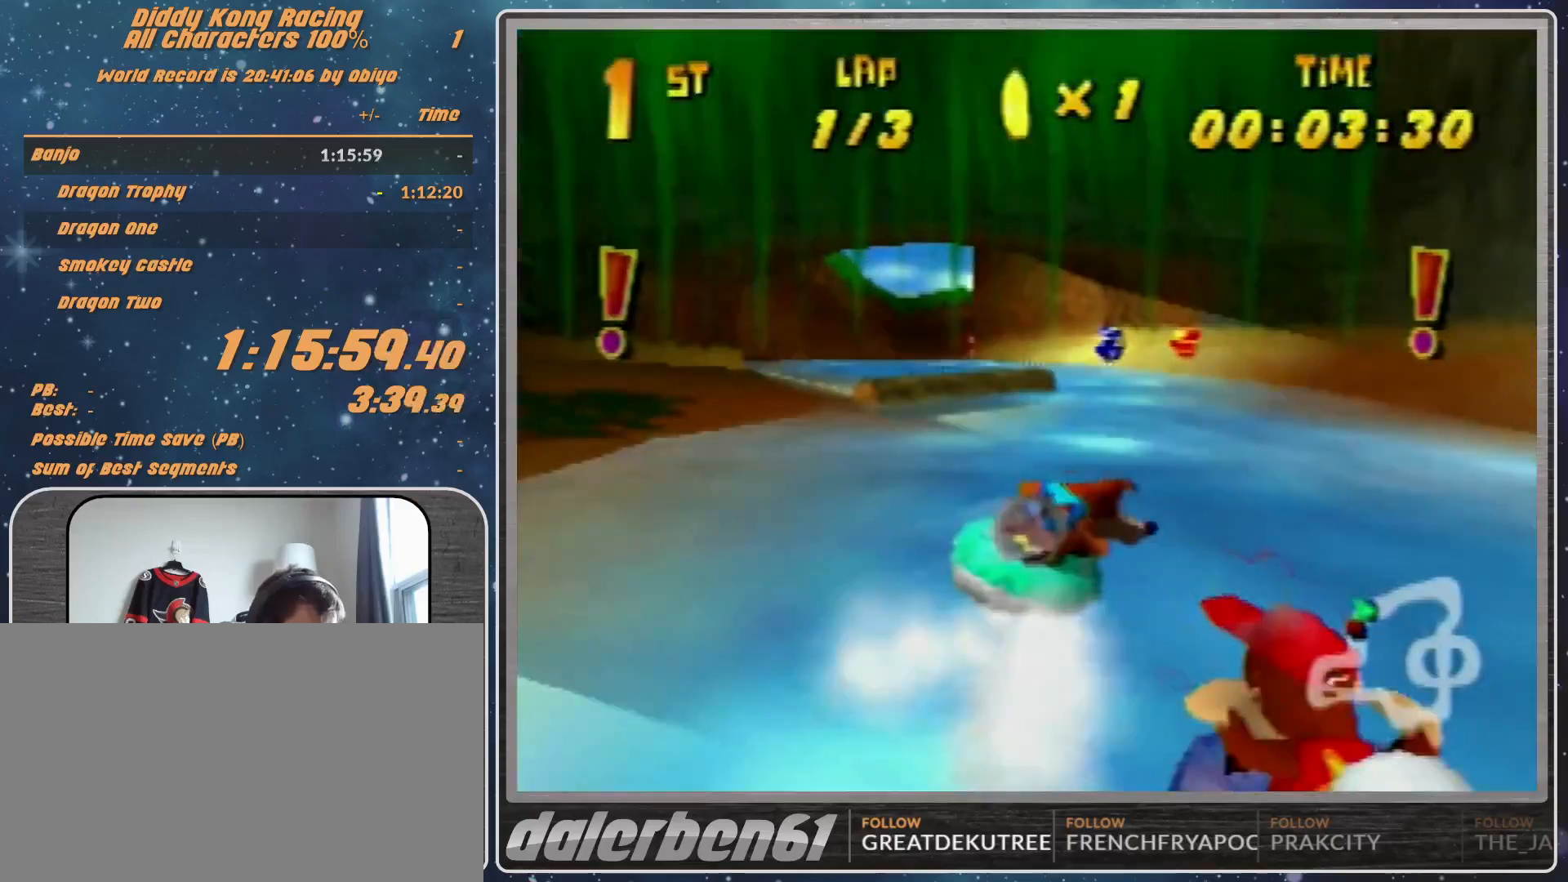
{"buttons": ["A", "R1"], "left_stick": "up-left", "events": [[67, "A", "up"], [133, "A", "down"], [267, "A", "up"], [267, "left_stick", "up-right"], [333, "A", "down"], [333, "left_stick", "up-left"]]}
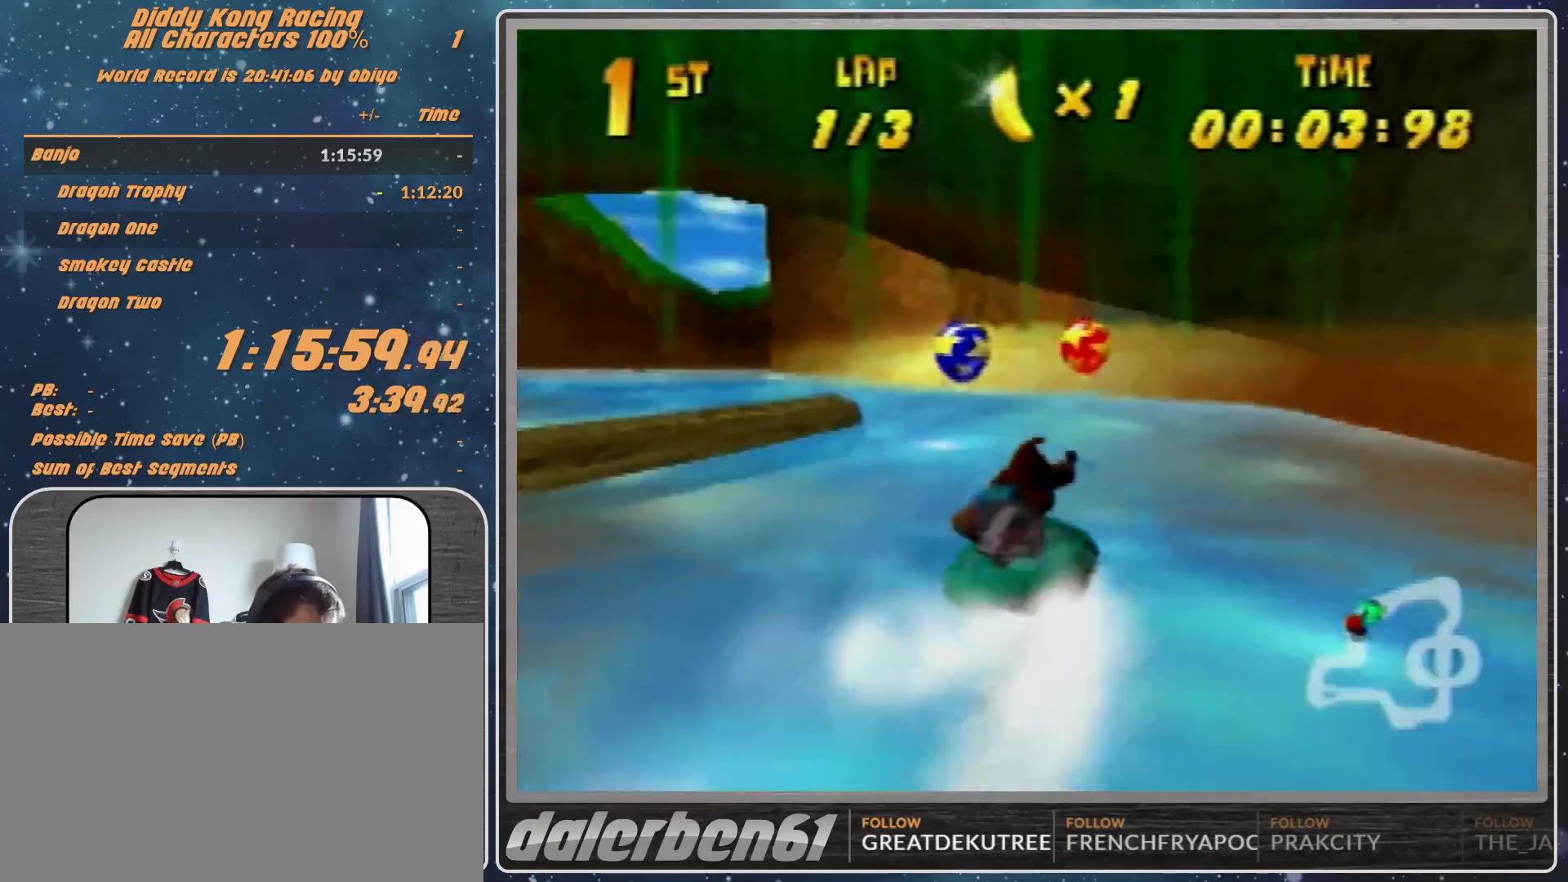
{"buttons": ["A", "R1"], "left_stick": "up-right", "events": [[100, "B", "down"], [233, "B", "up"], [500, "left_stick", "up-right"]]}
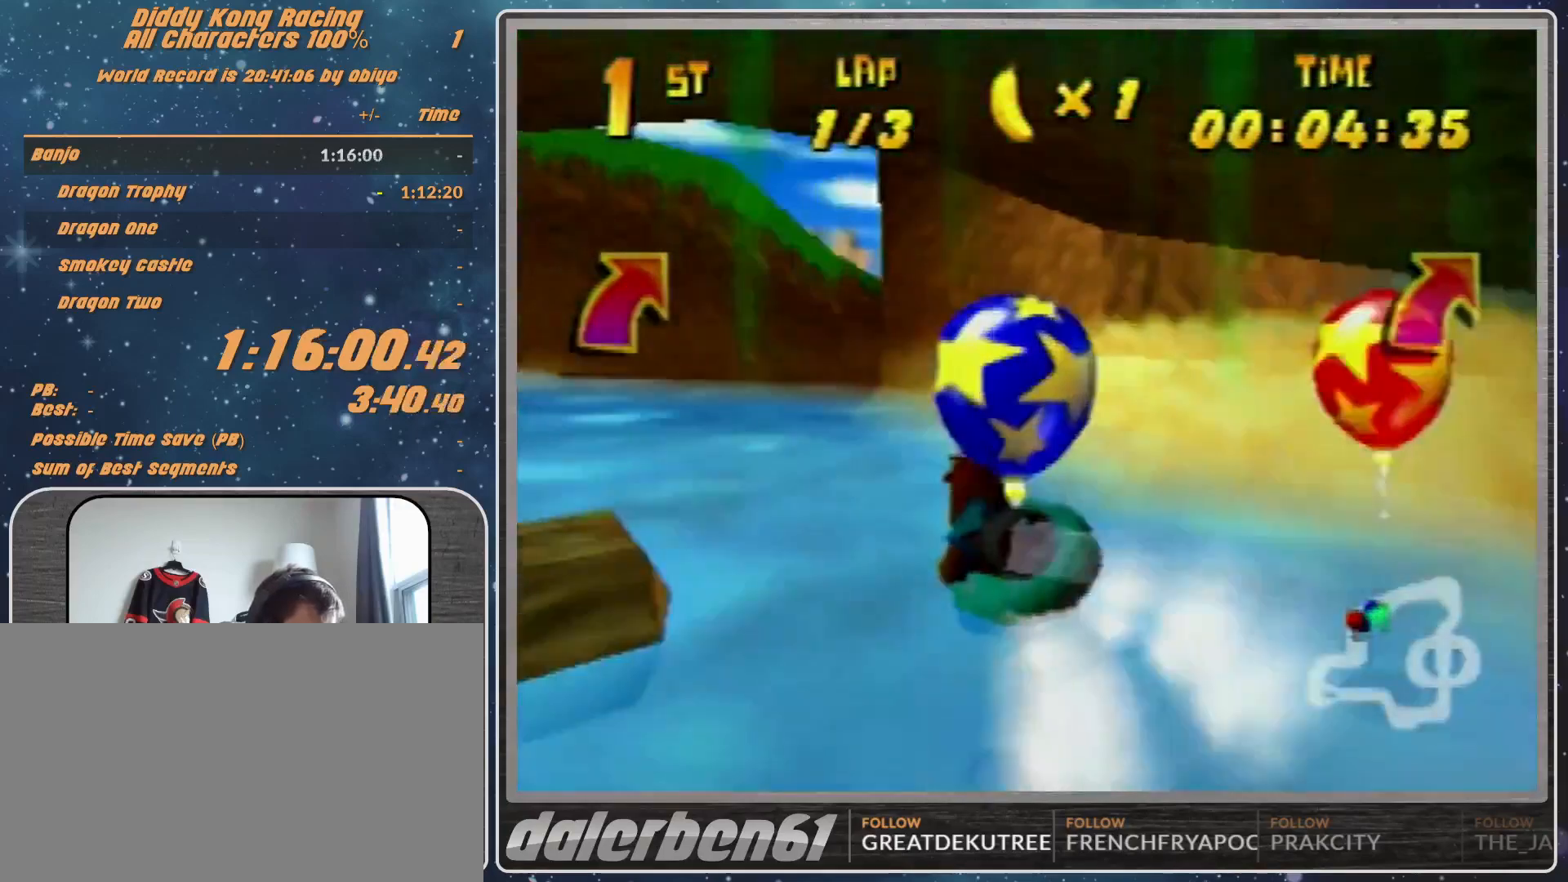
{"buttons": ["A"], "left_stick": "up-left", "events": [[467, "R1", "up"], [467, "left_stick", "up-left"]]}